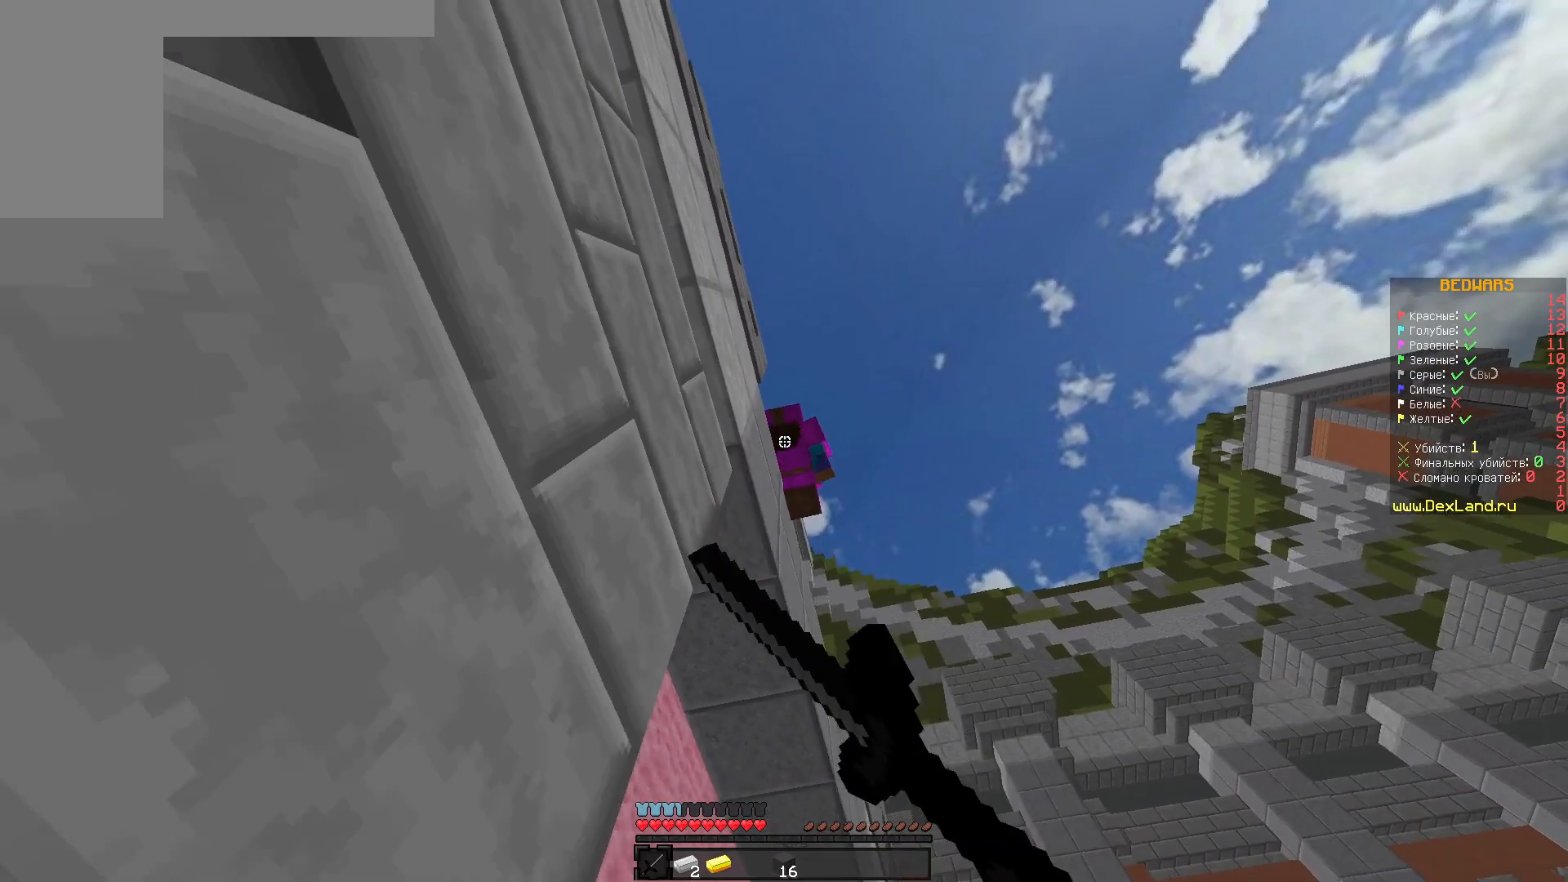
Gameplay with keyboard and mouse; each line is a JSON object with the keys and mouse buttons held at the frame after it. "events" lists presses ("down") and releases ("up") of "a", "d", "s", "w", "mouse_left" and "mouse_right" between this image and that frame as [ms after this image, input, new state], when the widget could be followed in between. "mouse_left", "mouse_right" = the "left", "right" buttons of the "mouse" list. No other keys are recorded. Fast repeated clicks can show as one long hold. Mouse movement is not recorded.
{"keys": [], "mouse": [], "events": [[50, "mouse_left", "up"]]}
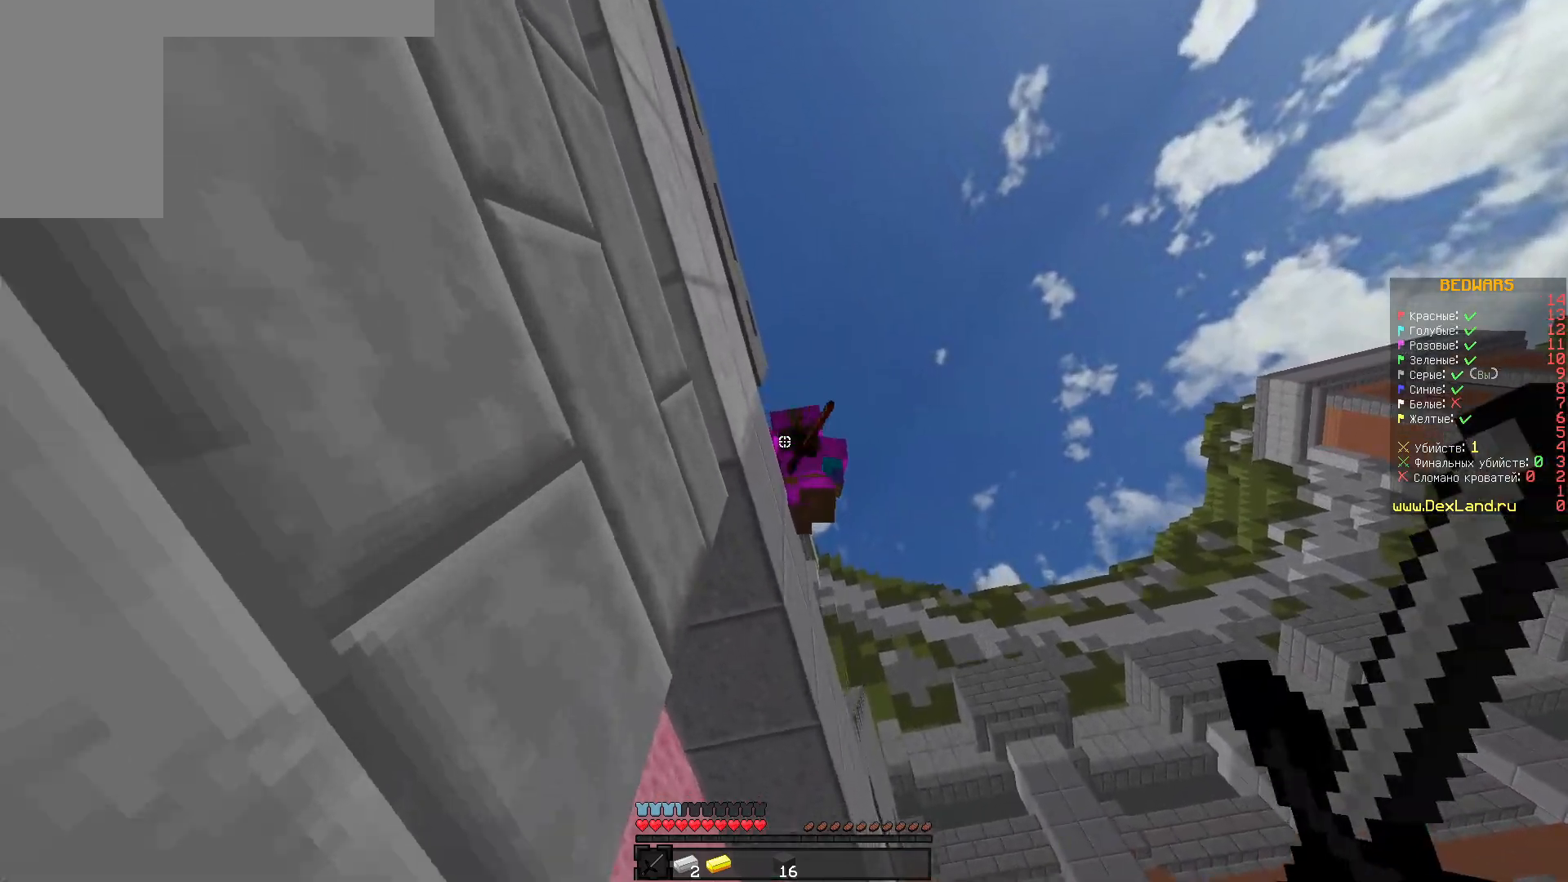
{"keys": [], "mouse": [], "events": []}
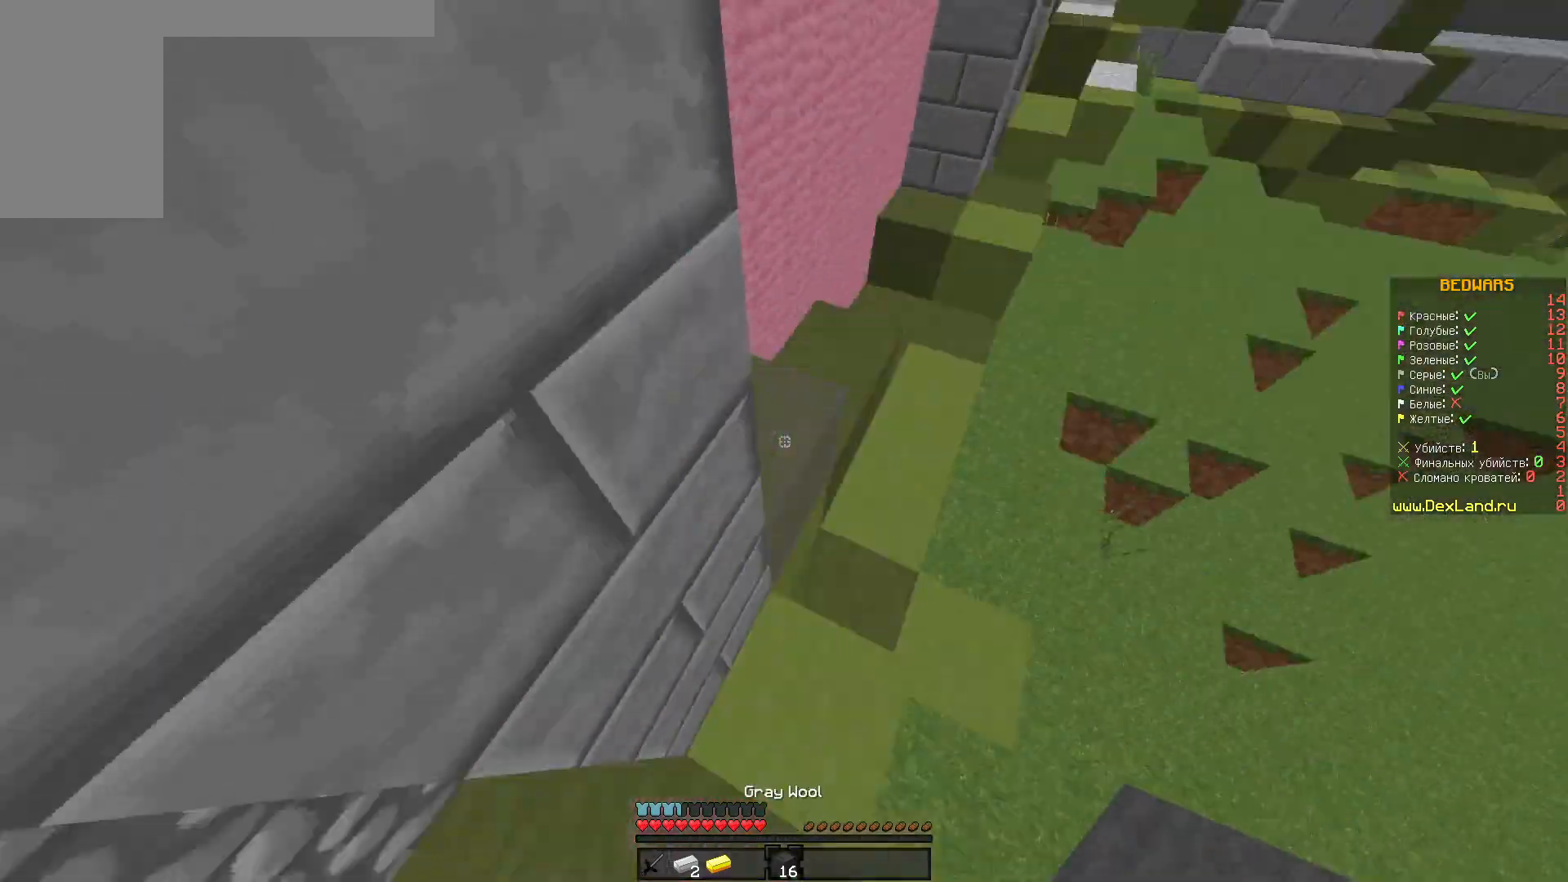
{"keys": [], "mouse": ["left"], "events": [[67, "mouse_right", "down"], [350, "mouse_right", "up"], [500, "mouse_left", "down"]]}
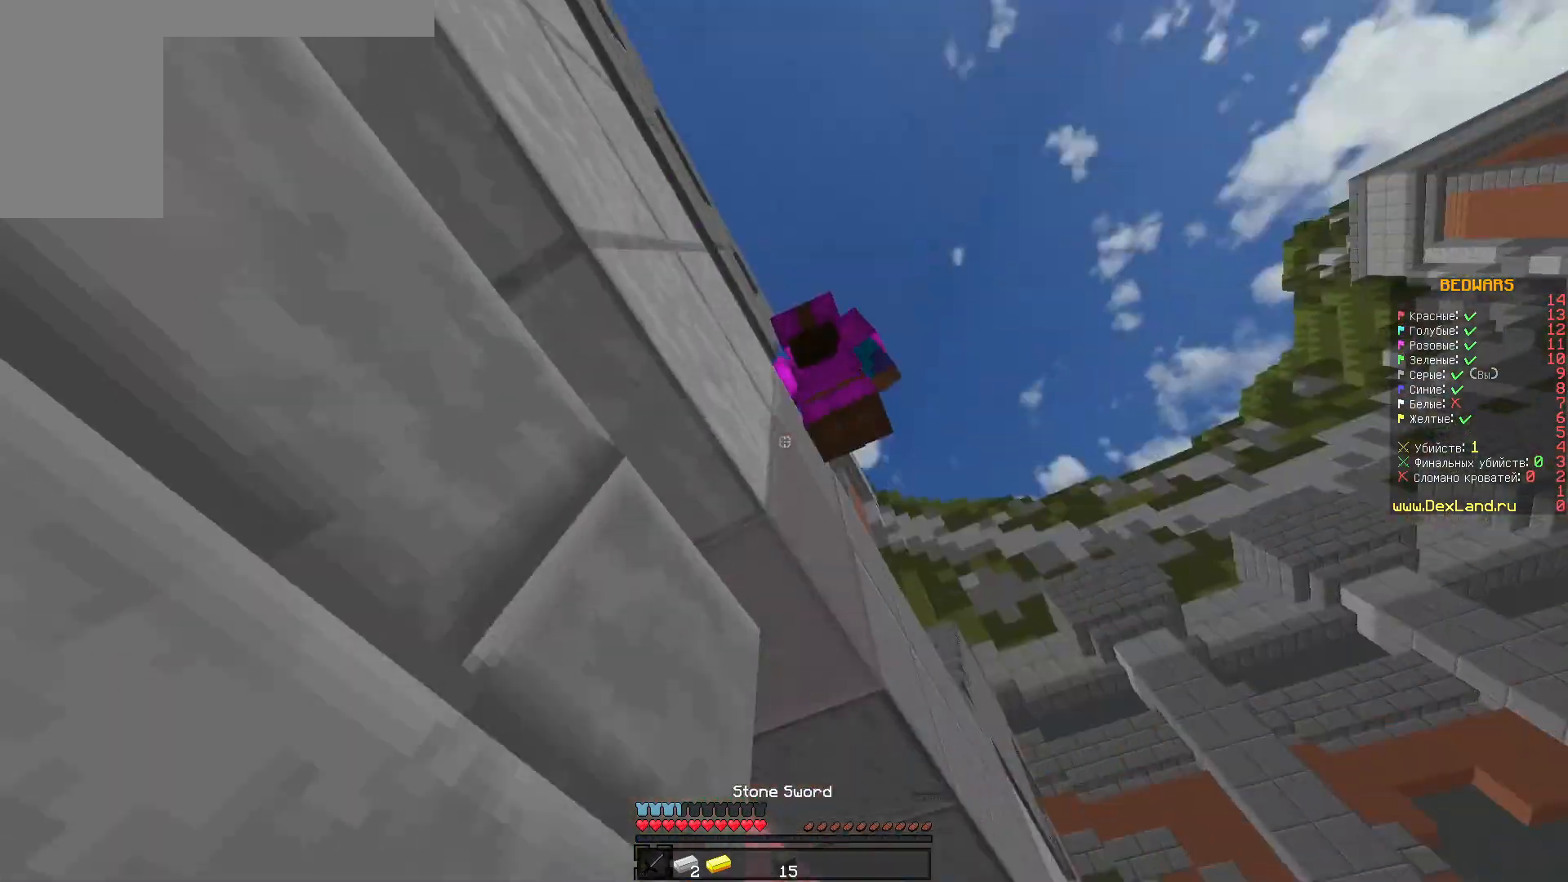
{"keys": [], "mouse": ["left"], "events": [[200, "w", "down"], [500, "w", "up"]]}
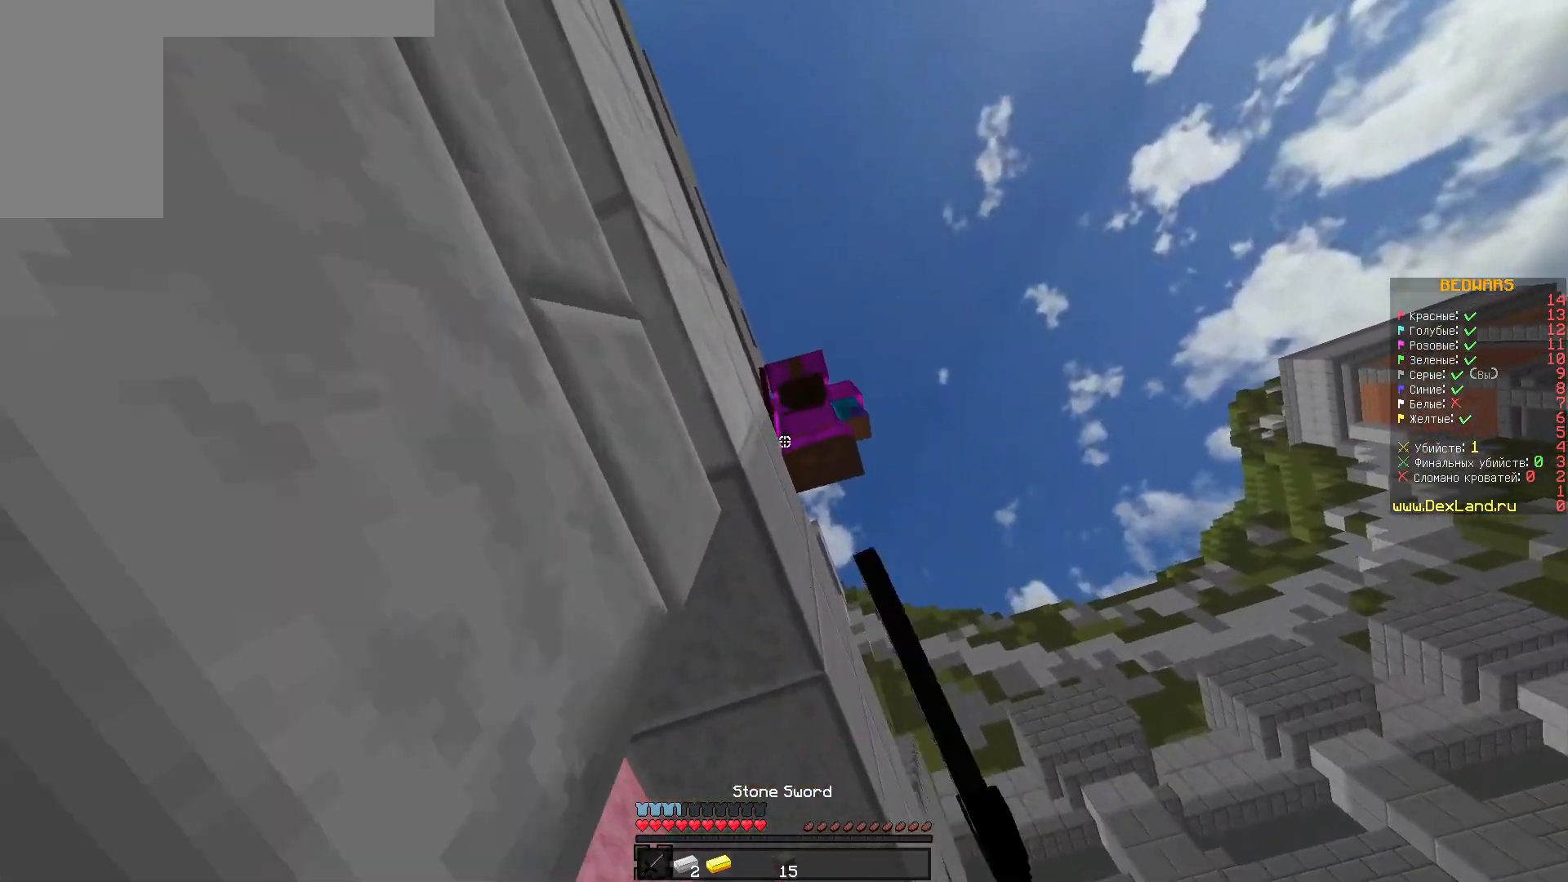
{"keys": [], "mouse": ["left"], "events": [[33, "s", "down"], [500, "s", "up"]]}
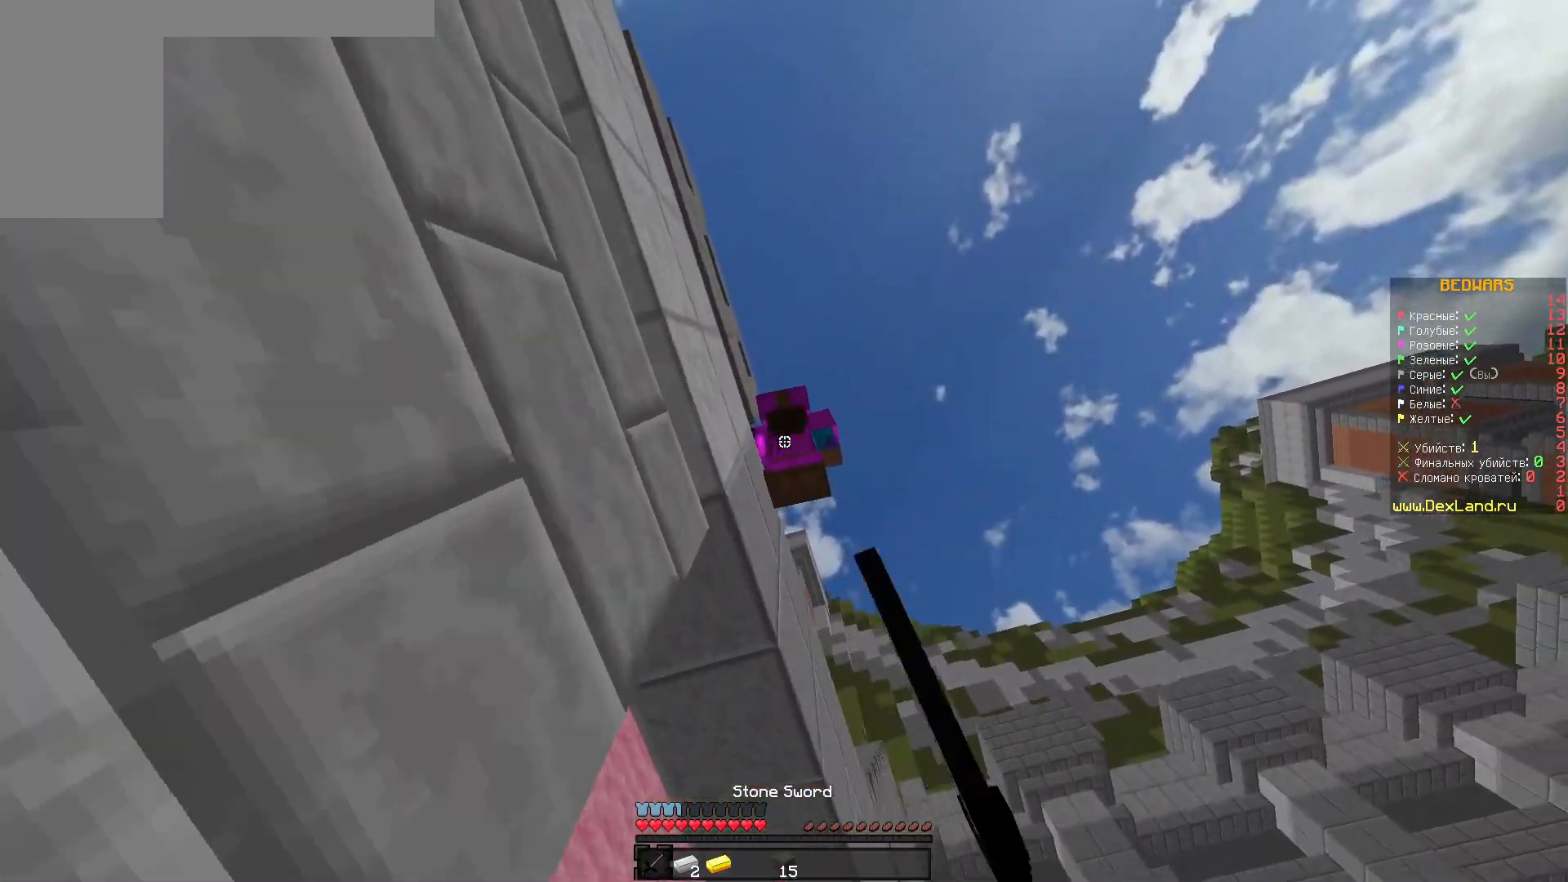
{"keys": [], "mouse": [], "events": [[33, "mouse_left", "up"], [83, "w", "down"], [150, "a", "down"], [283, "w", "up"], [300, "a", "up"]]}
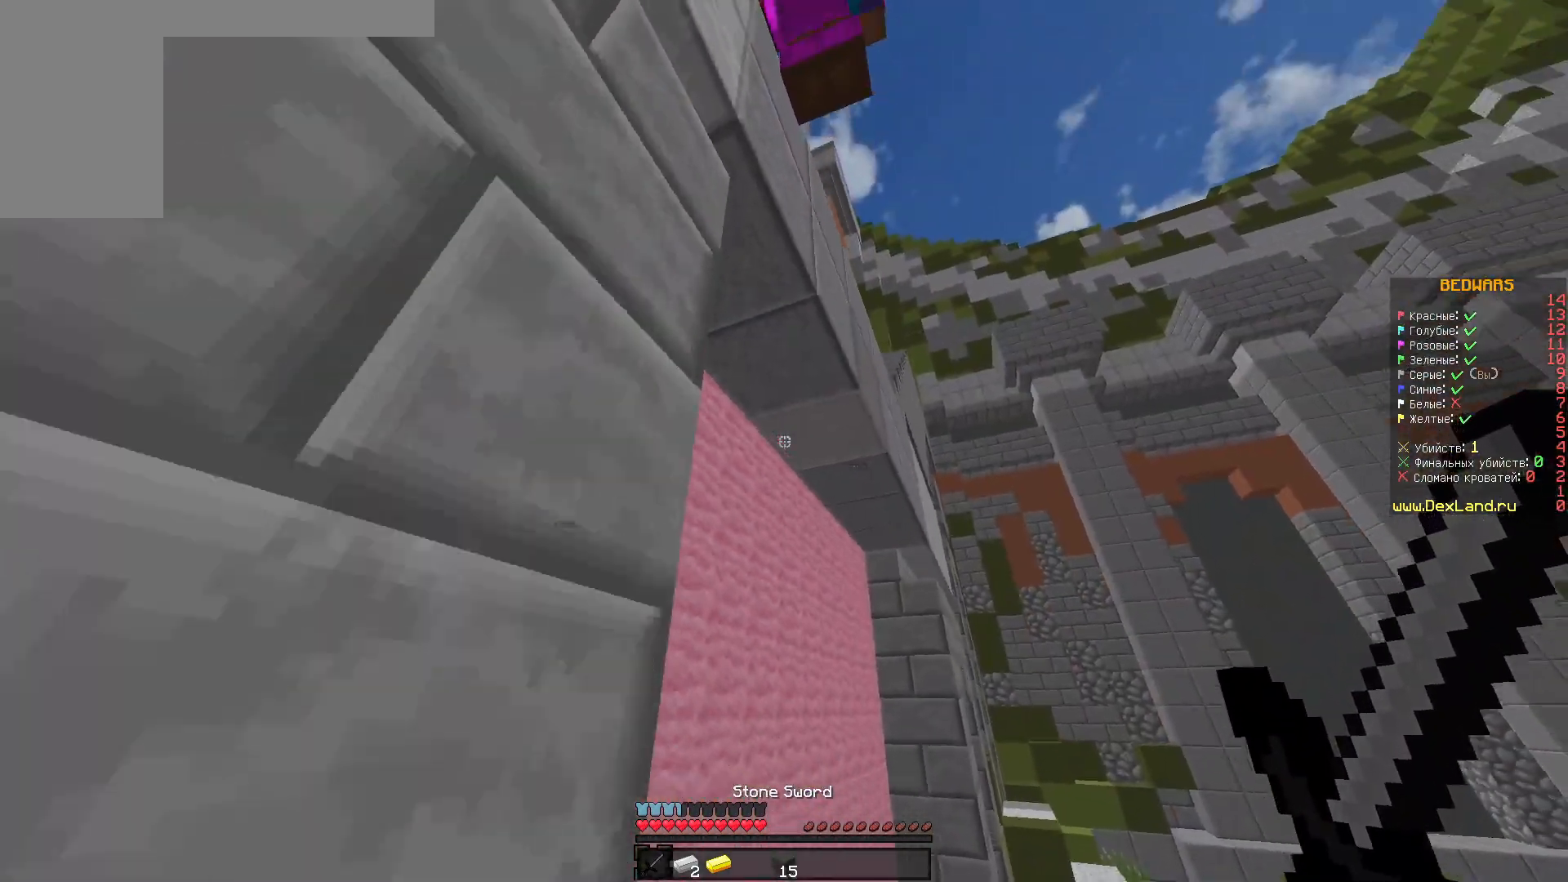
{"keys": [], "mouse": ["left"], "events": [[417, "mouse_left", "down"]]}
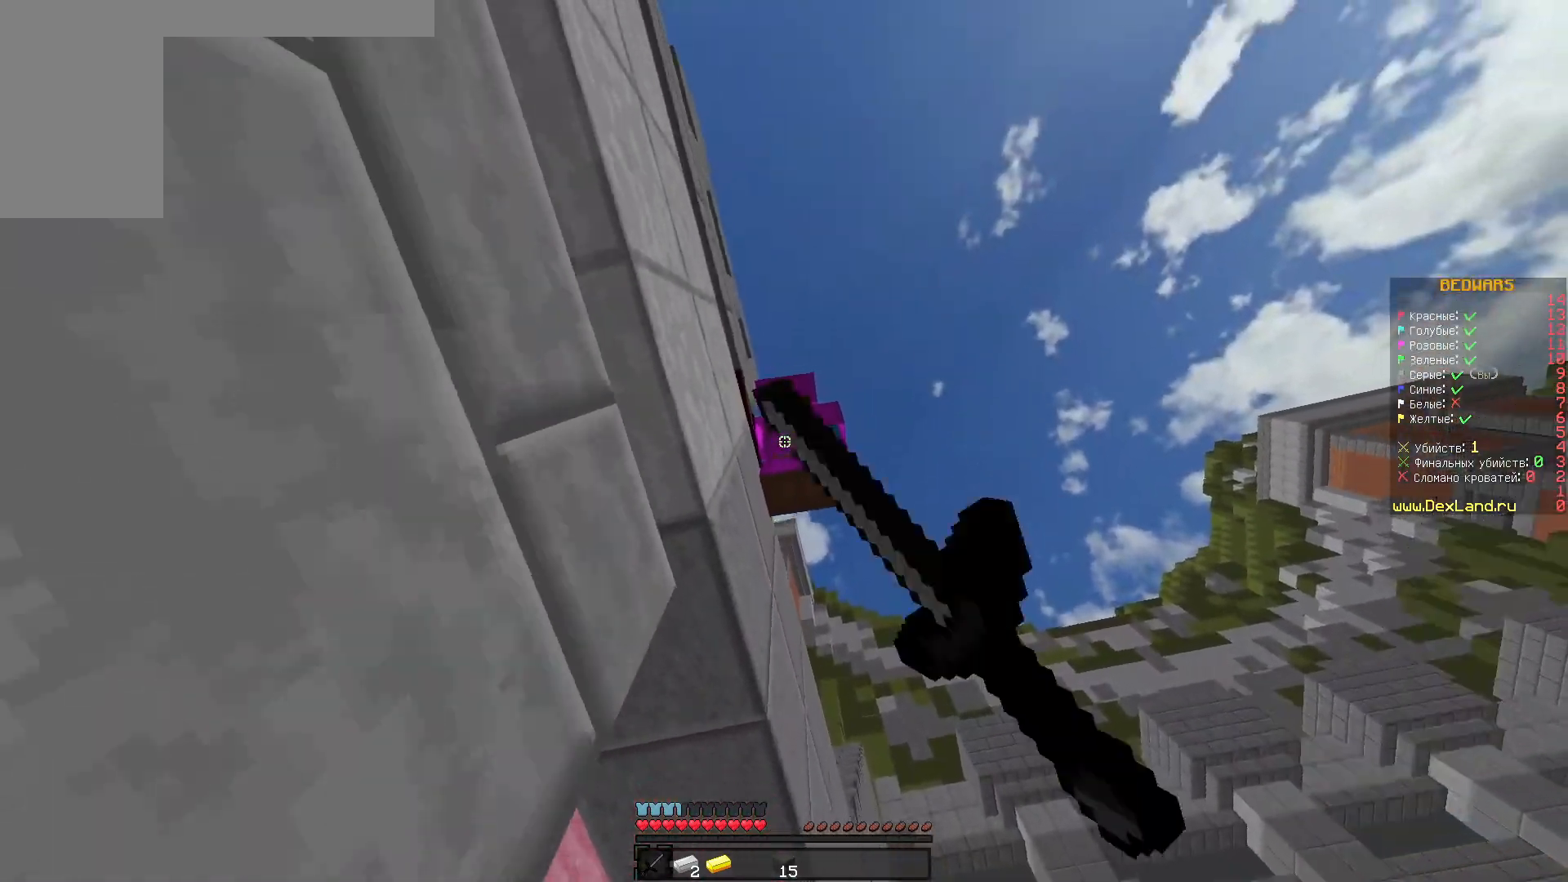
{"keys": ["a"], "mouse": ["left"], "events": [[217, "s", "down"], [333, "mouse_left", "up"], [367, "a", "down"], [450, "mouse_left", "down"], [450, "s", "up"]]}
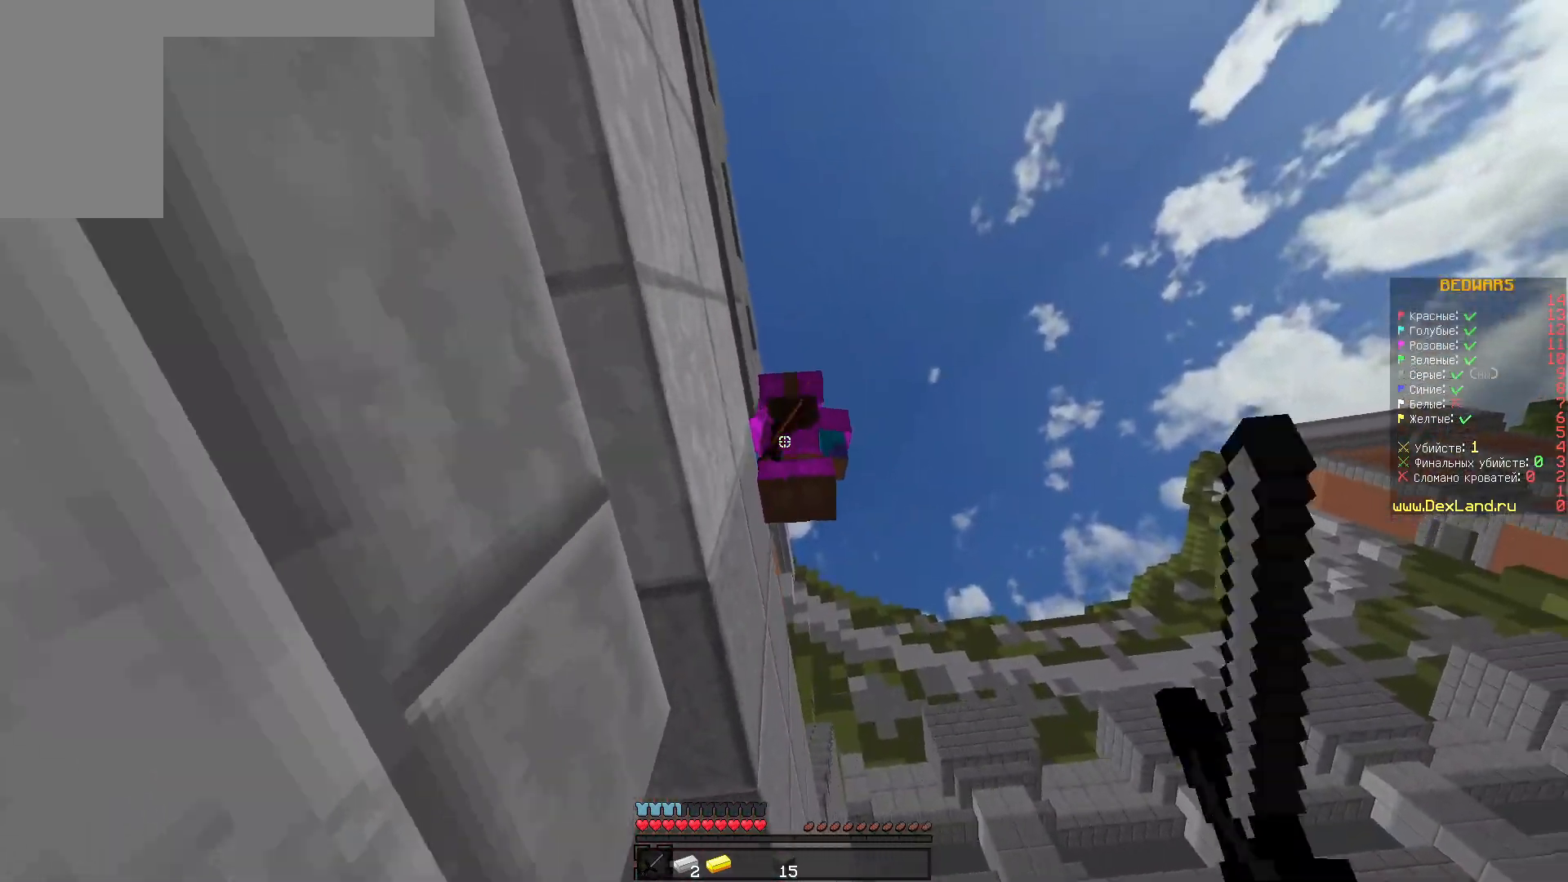
{"keys": [], "mouse": [], "events": [[33, "a", "up"], [250, "mouse_left", "up"]]}
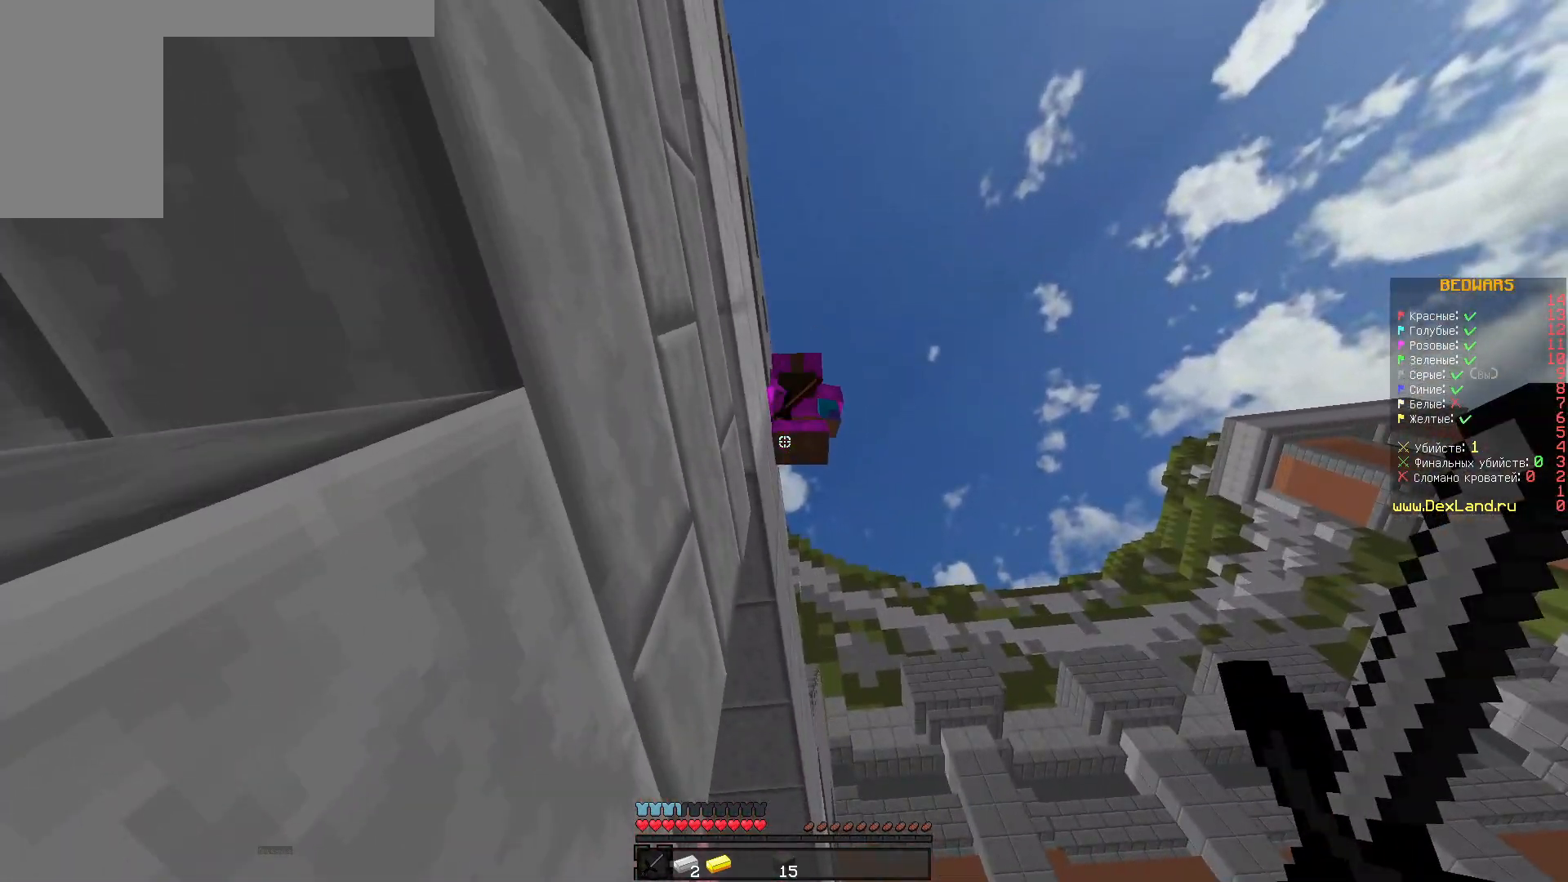
{"keys": [], "mouse": ["right"], "events": [[367, "mouse_right", "down"]]}
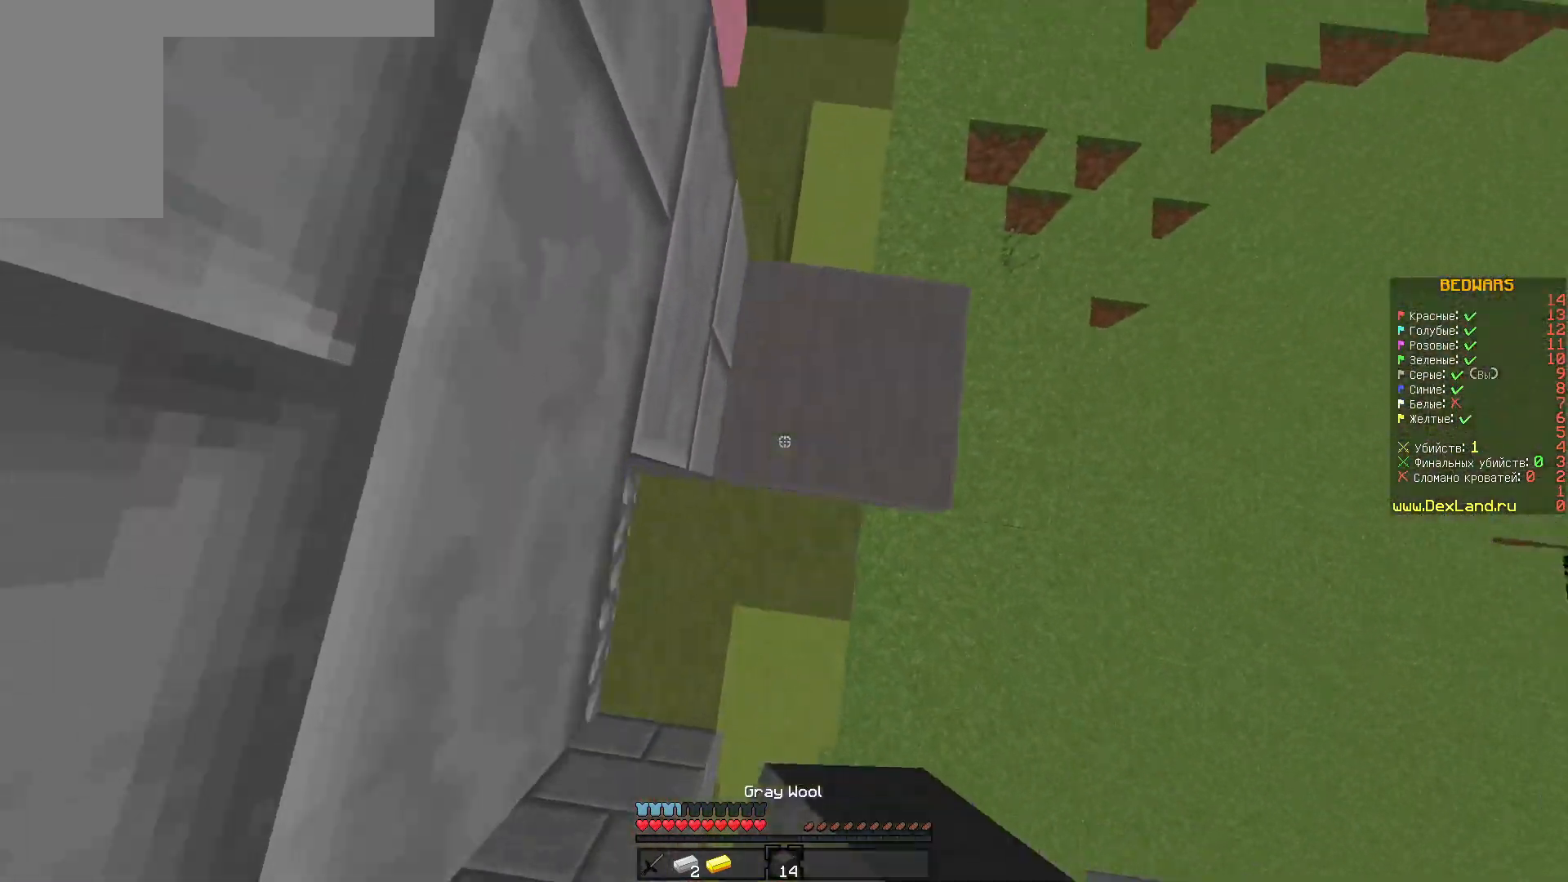
{"keys": ["w"], "mouse": ["left"], "events": [[150, "mouse_right", "up"], [217, "mouse_left", "down"], [400, "w", "down"]]}
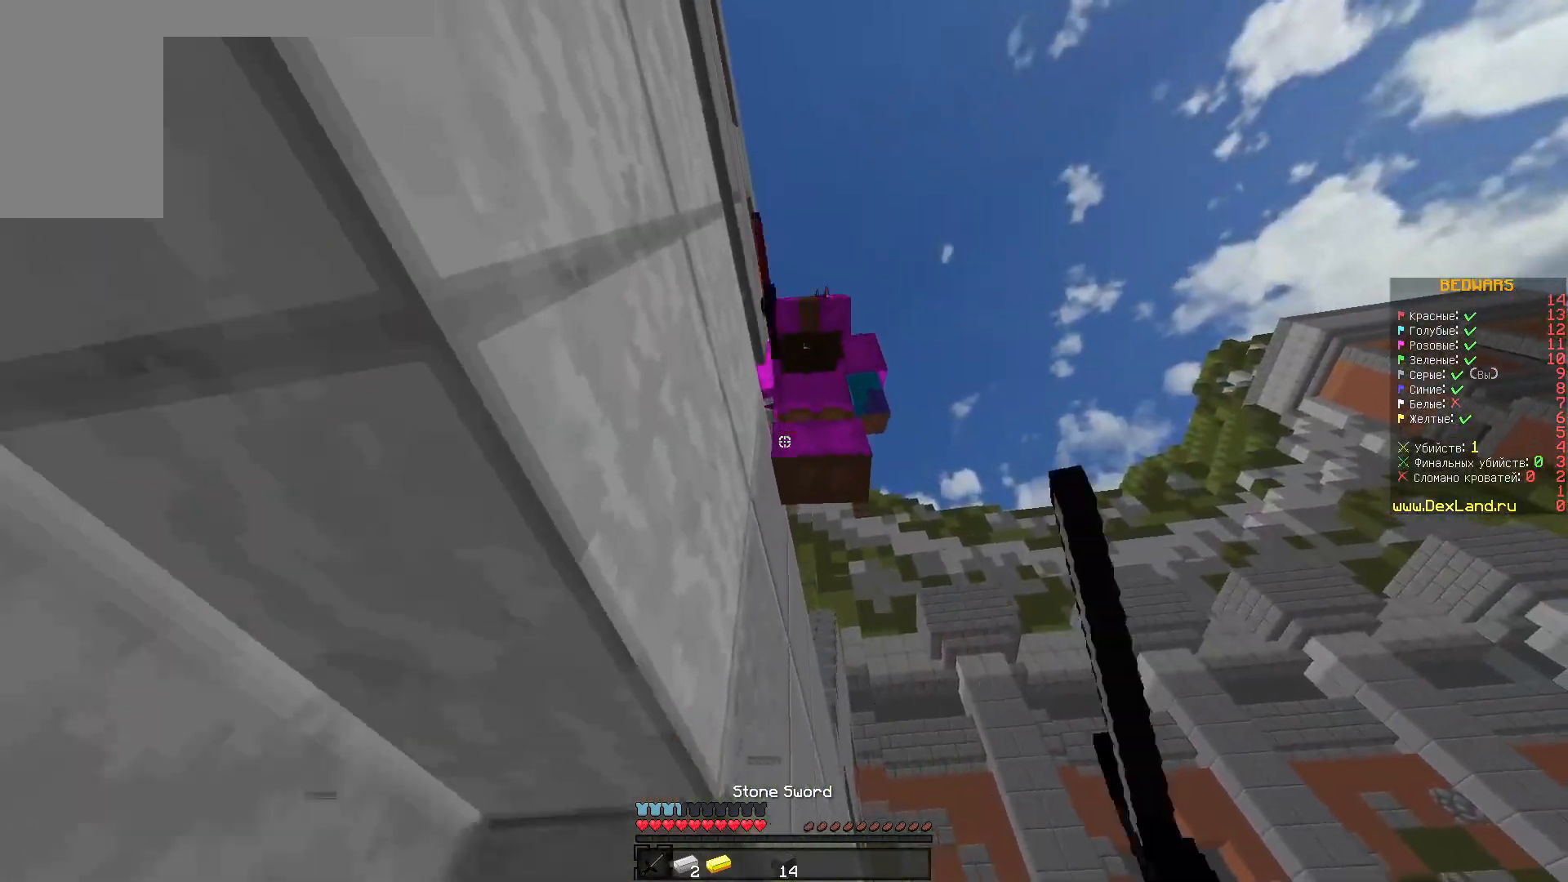
{"keys": ["s"], "mouse": ["left"], "events": [[200, "w", "up"], [367, "s", "down"]]}
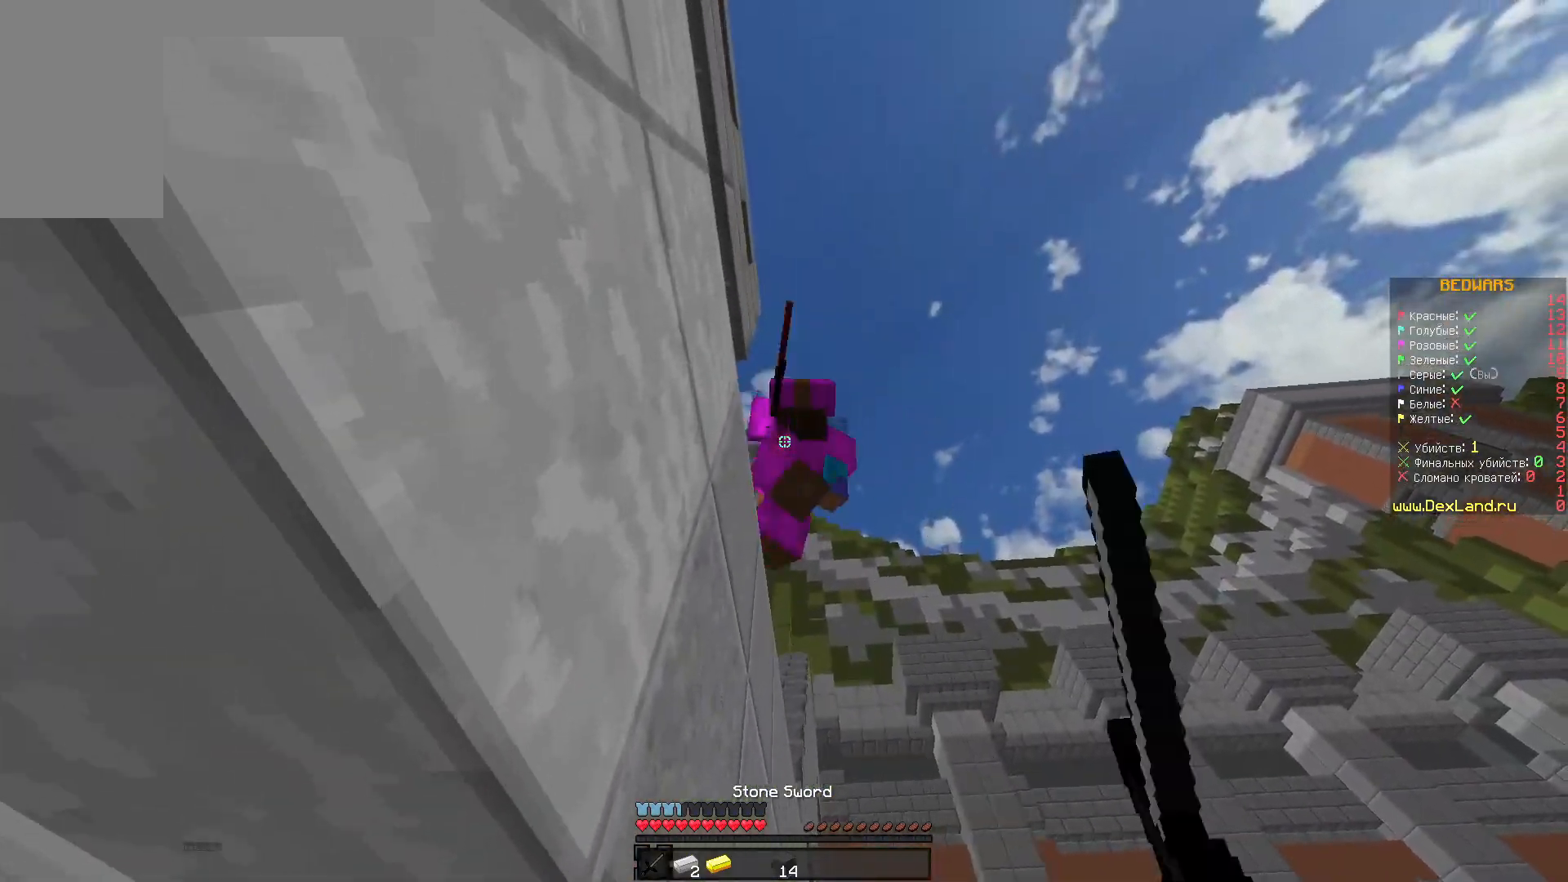
{"keys": [], "mouse": [], "events": [[100, "s", "up"], [267, "w", "down"], [383, "mouse_left", "up"], [417, "w", "up"]]}
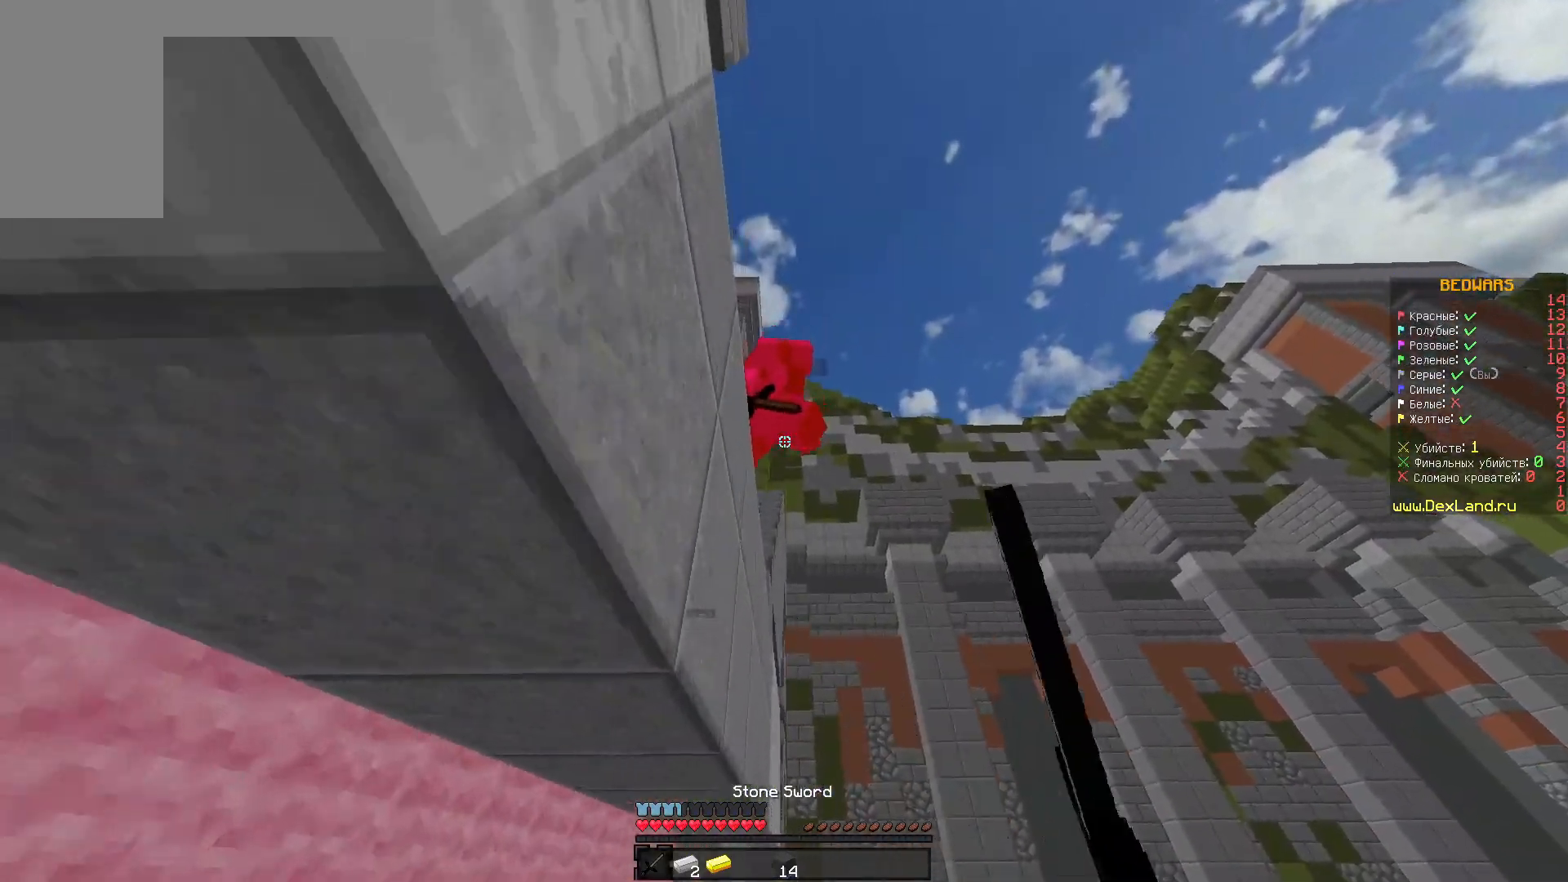
{"keys": ["s"], "mouse": [], "events": [[50, "s", "down"]]}
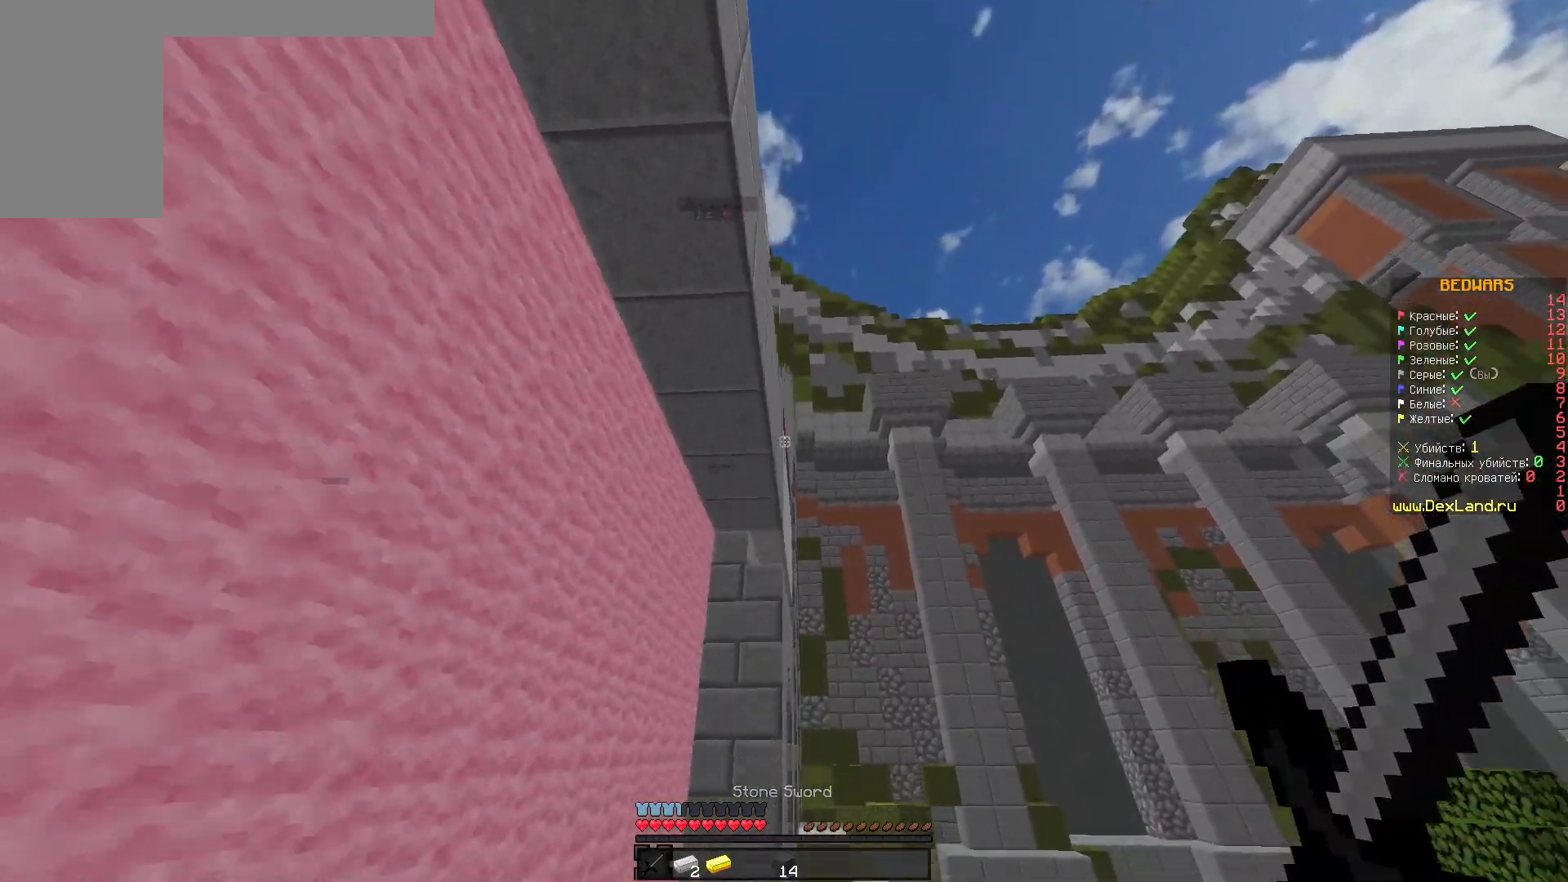
{"keys": ["s"], "mouse": [], "events": [[100, "s", "up"], [467, "s", "down"]]}
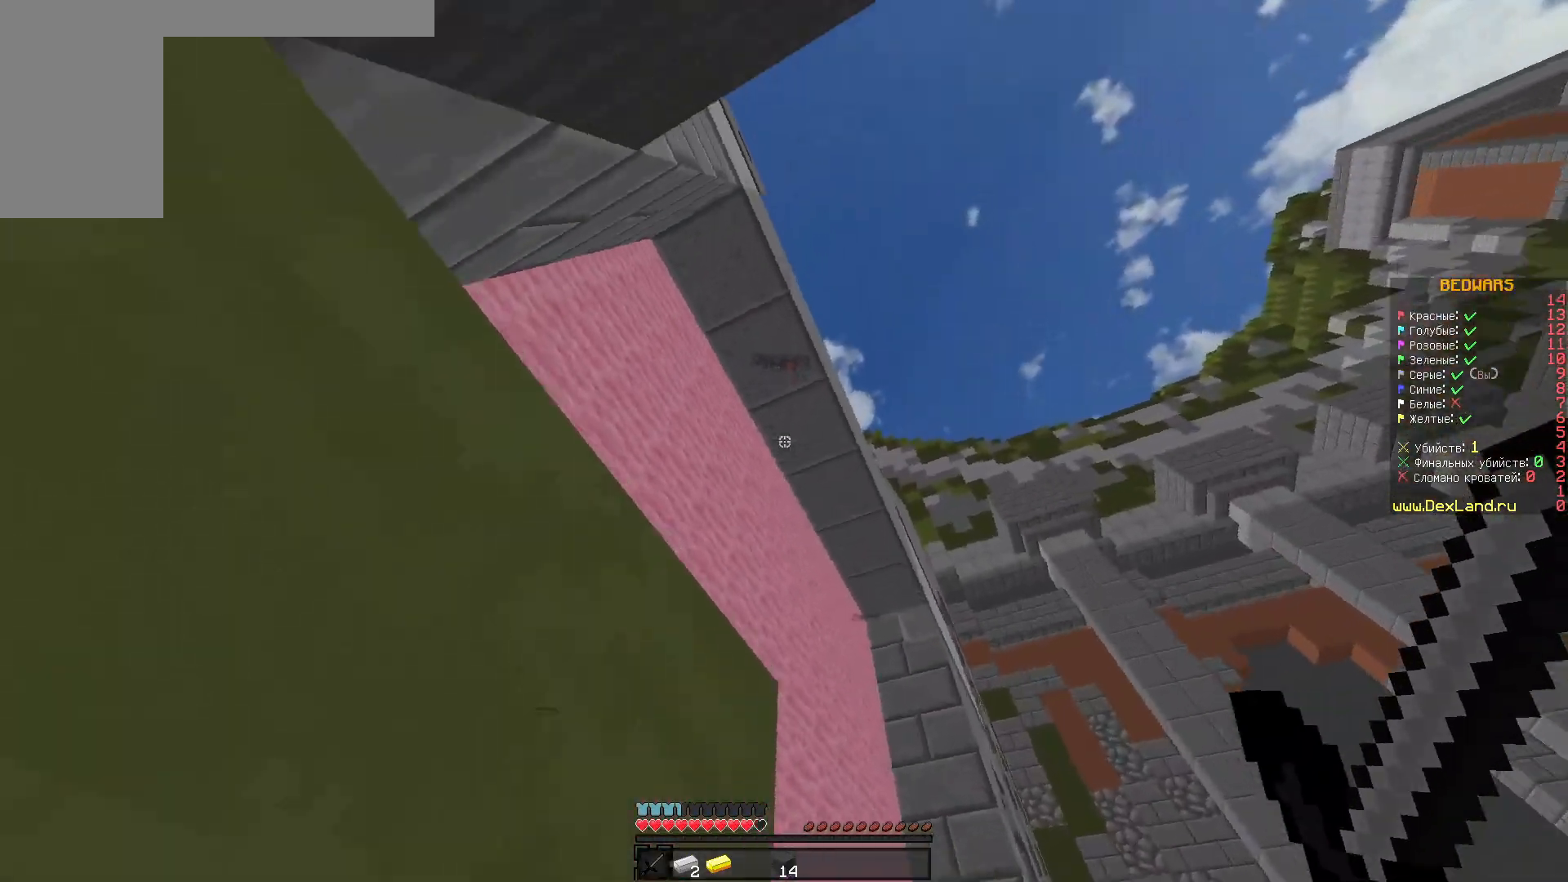
{"keys": [], "mouse": [], "events": [[250, "s", "up"]]}
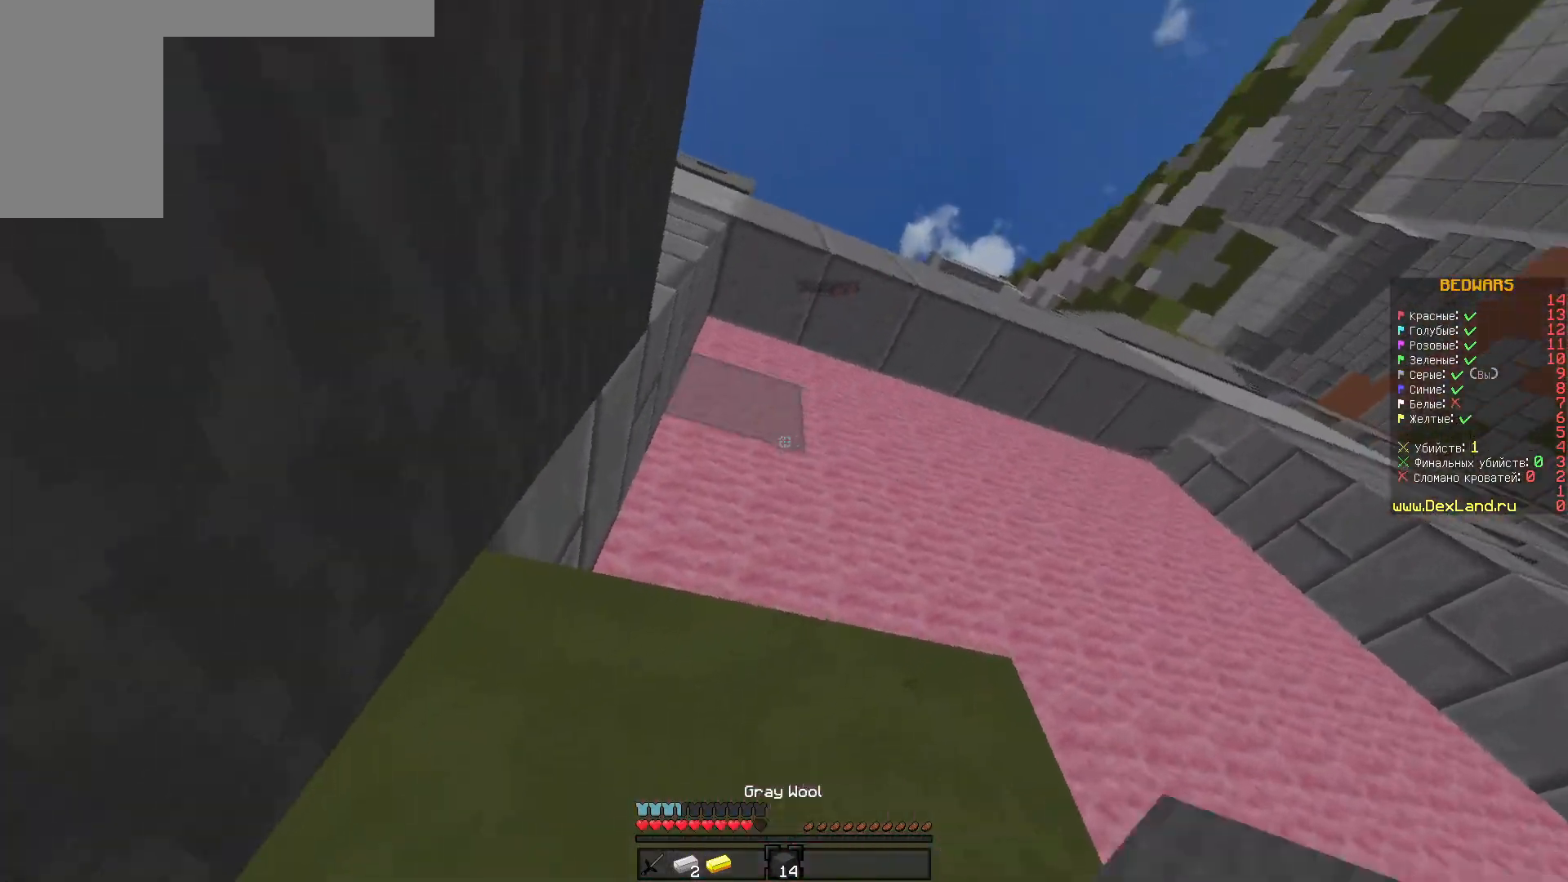
{"keys": ["s"], "mouse": [], "events": [[300, "s", "down"]]}
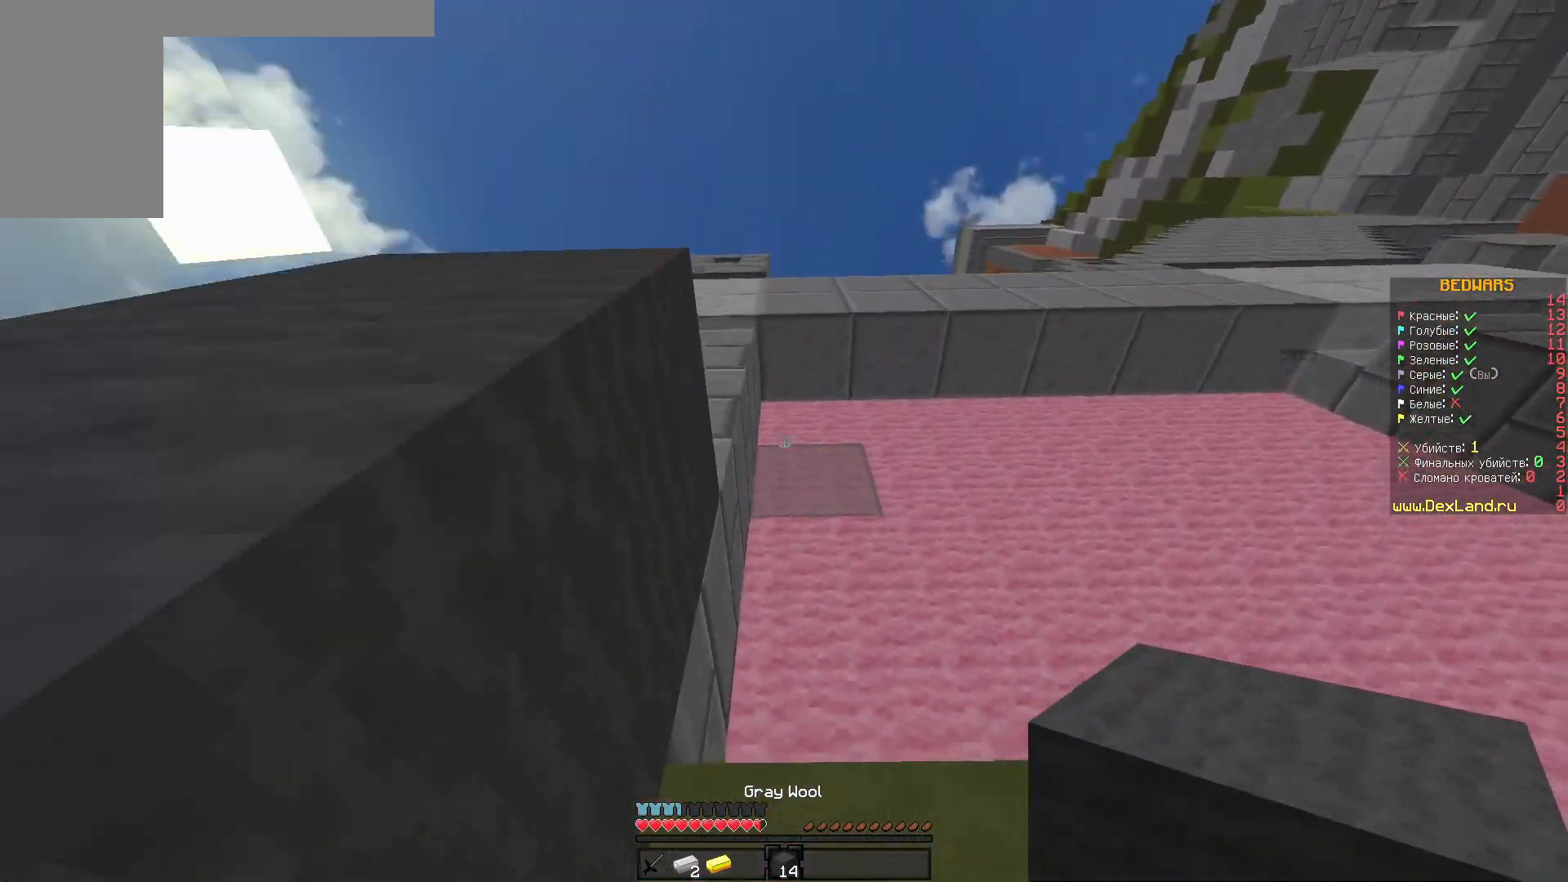
{"keys": ["a", "w"], "mouse": [], "events": [[67, "a", "down"], [217, "s", "up"], [417, "w", "down"]]}
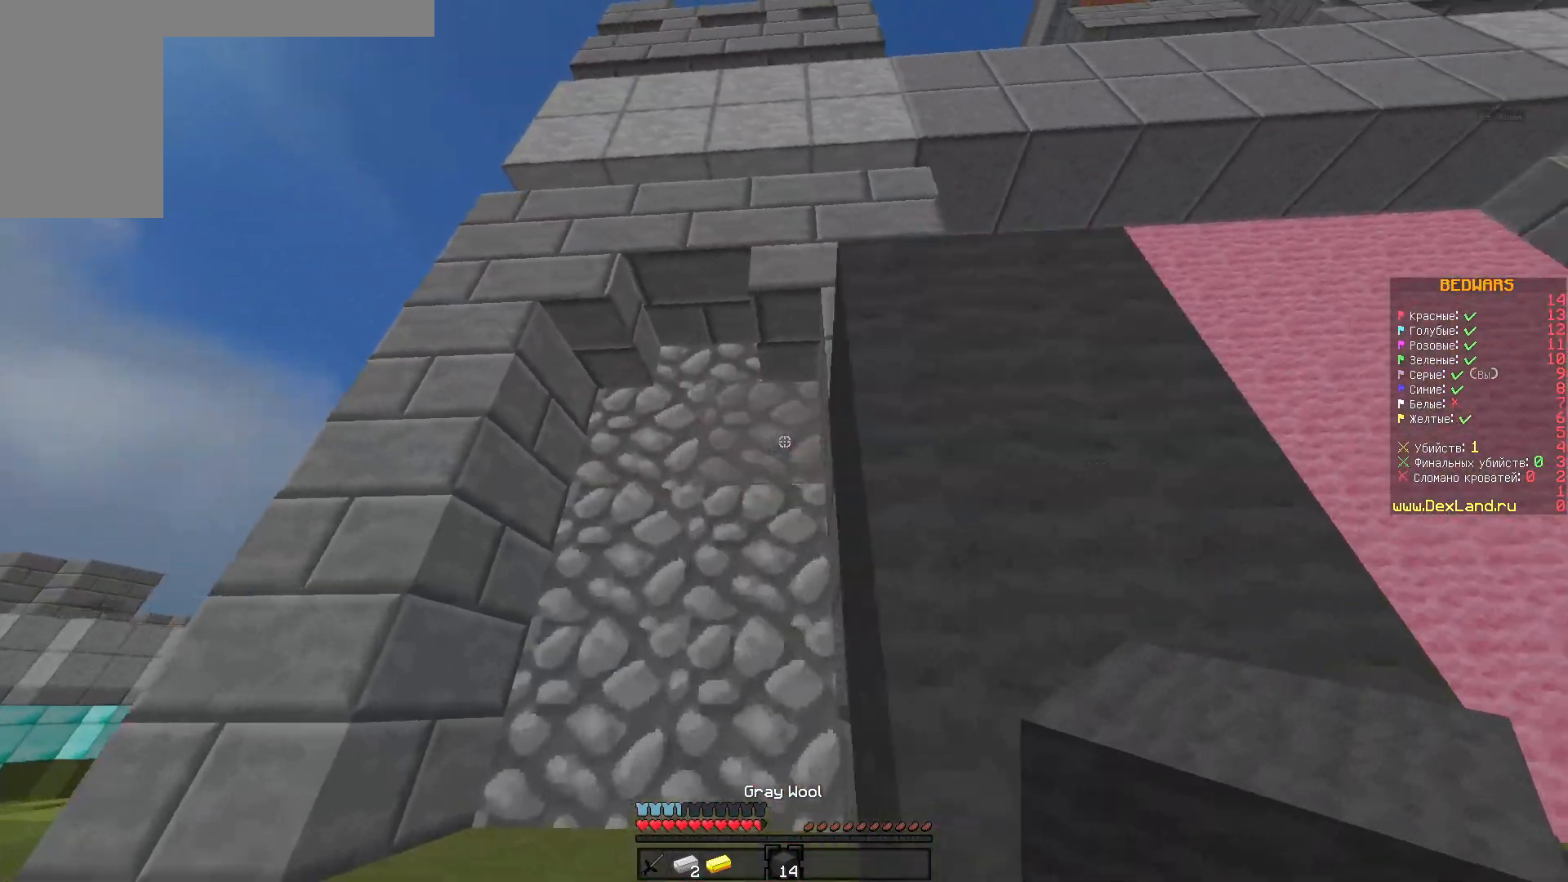
{"keys": ["d", "w"], "mouse": [], "events": [[383, "a", "up"], [417, "d", "down"], [417, "w", "up"], [500, "w", "down"]]}
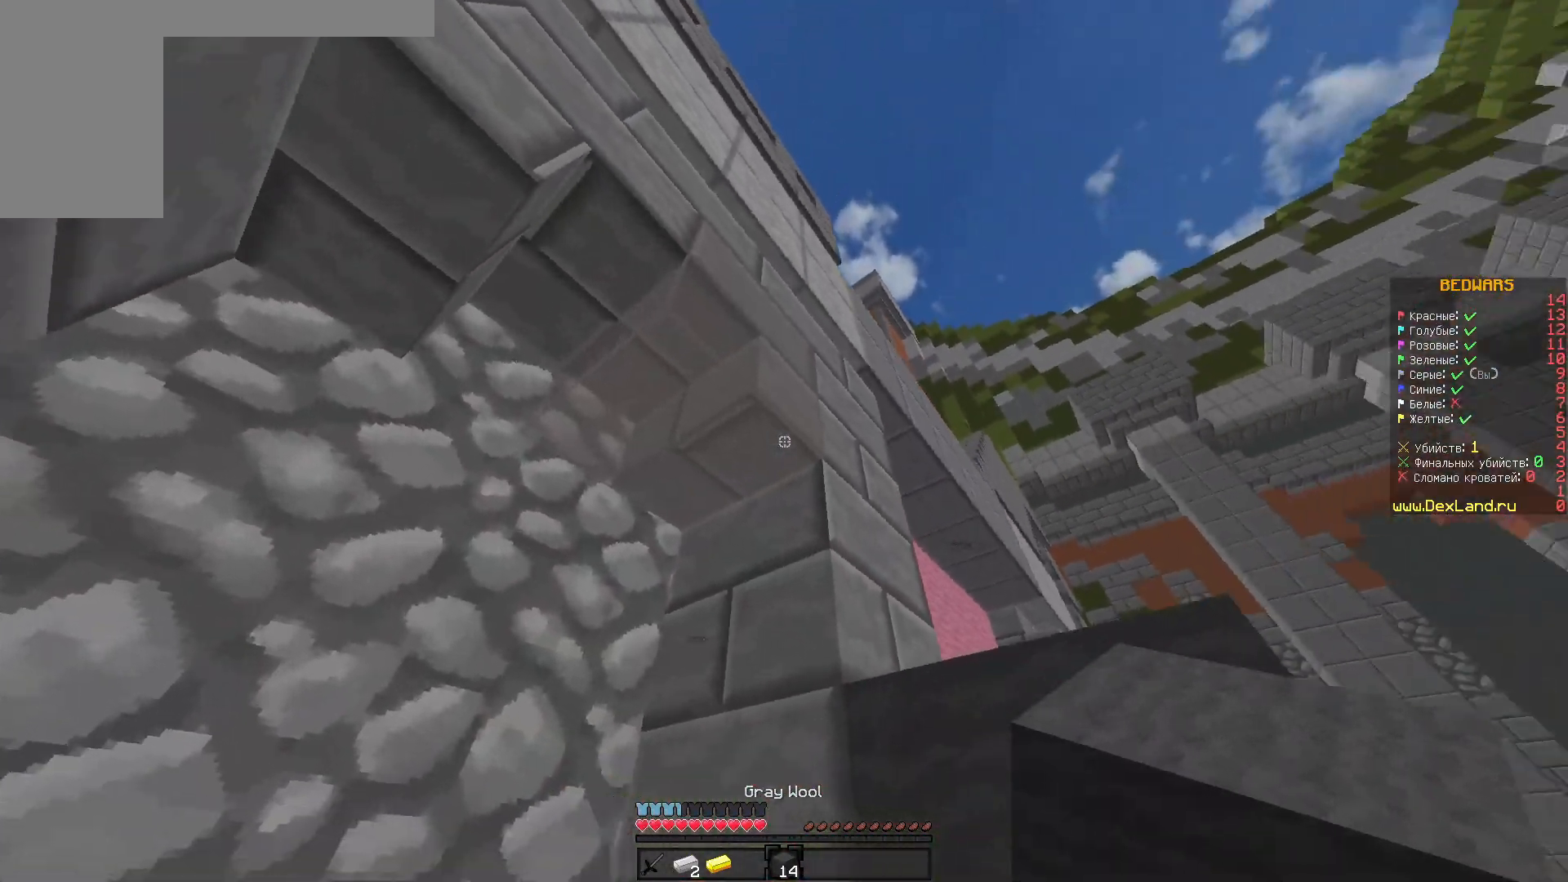
{"keys": [], "mouse": ["right"], "events": [[183, "d", "up"], [200, "w", "up"], [317, "mouse_right", "down"]]}
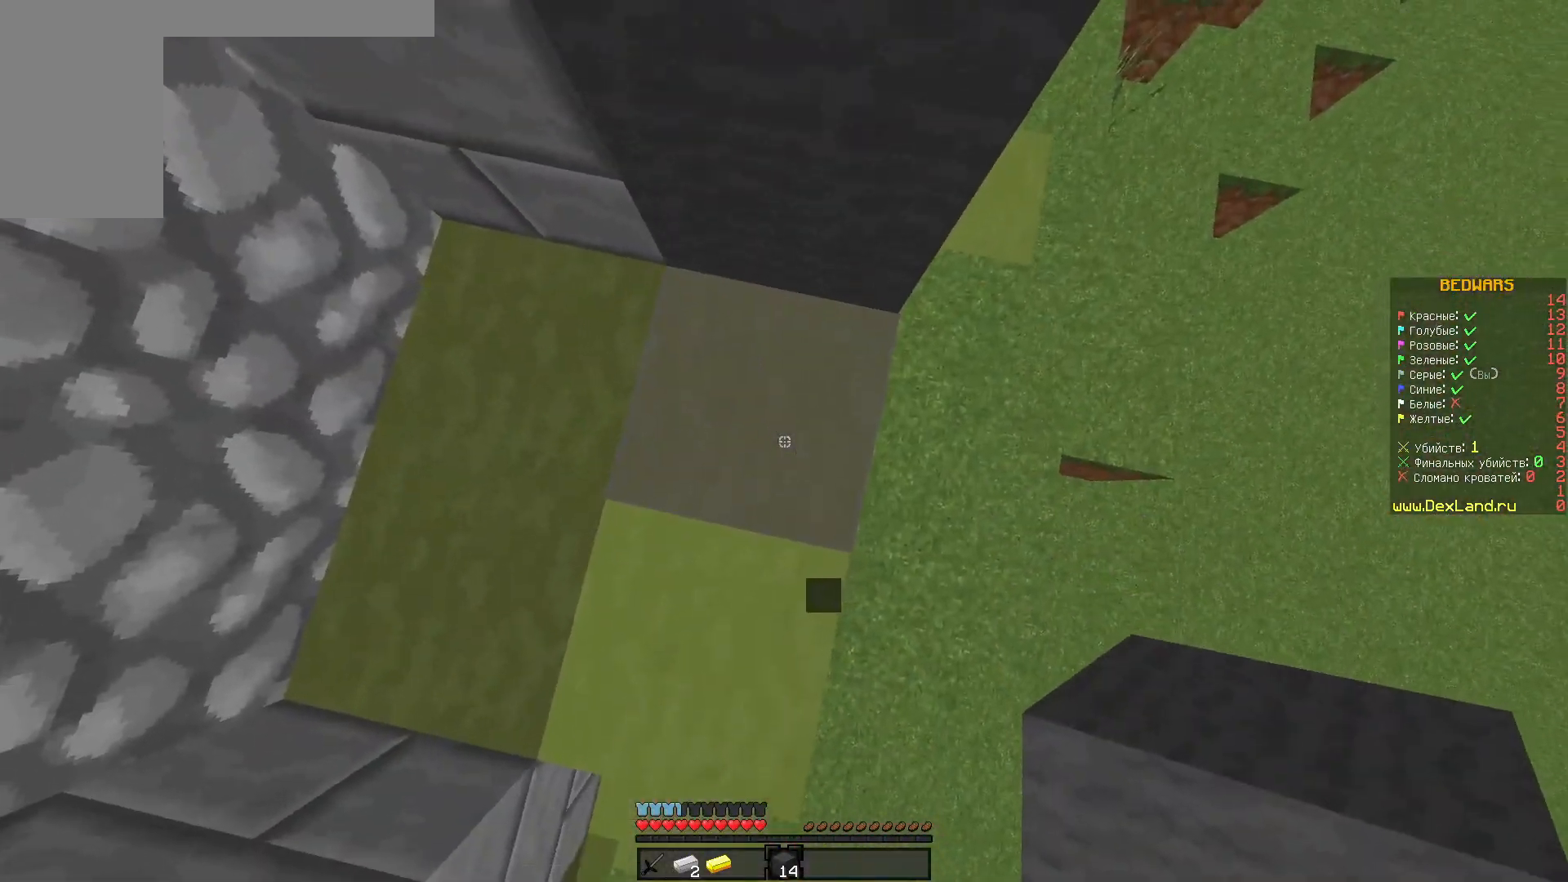
{"keys": ["w"], "mouse": ["right"], "events": [[167, "mouse_right", "up"], [183, "w", "down"], [300, "mouse_right", "down"], [417, "w", "up"], [500, "w", "down"]]}
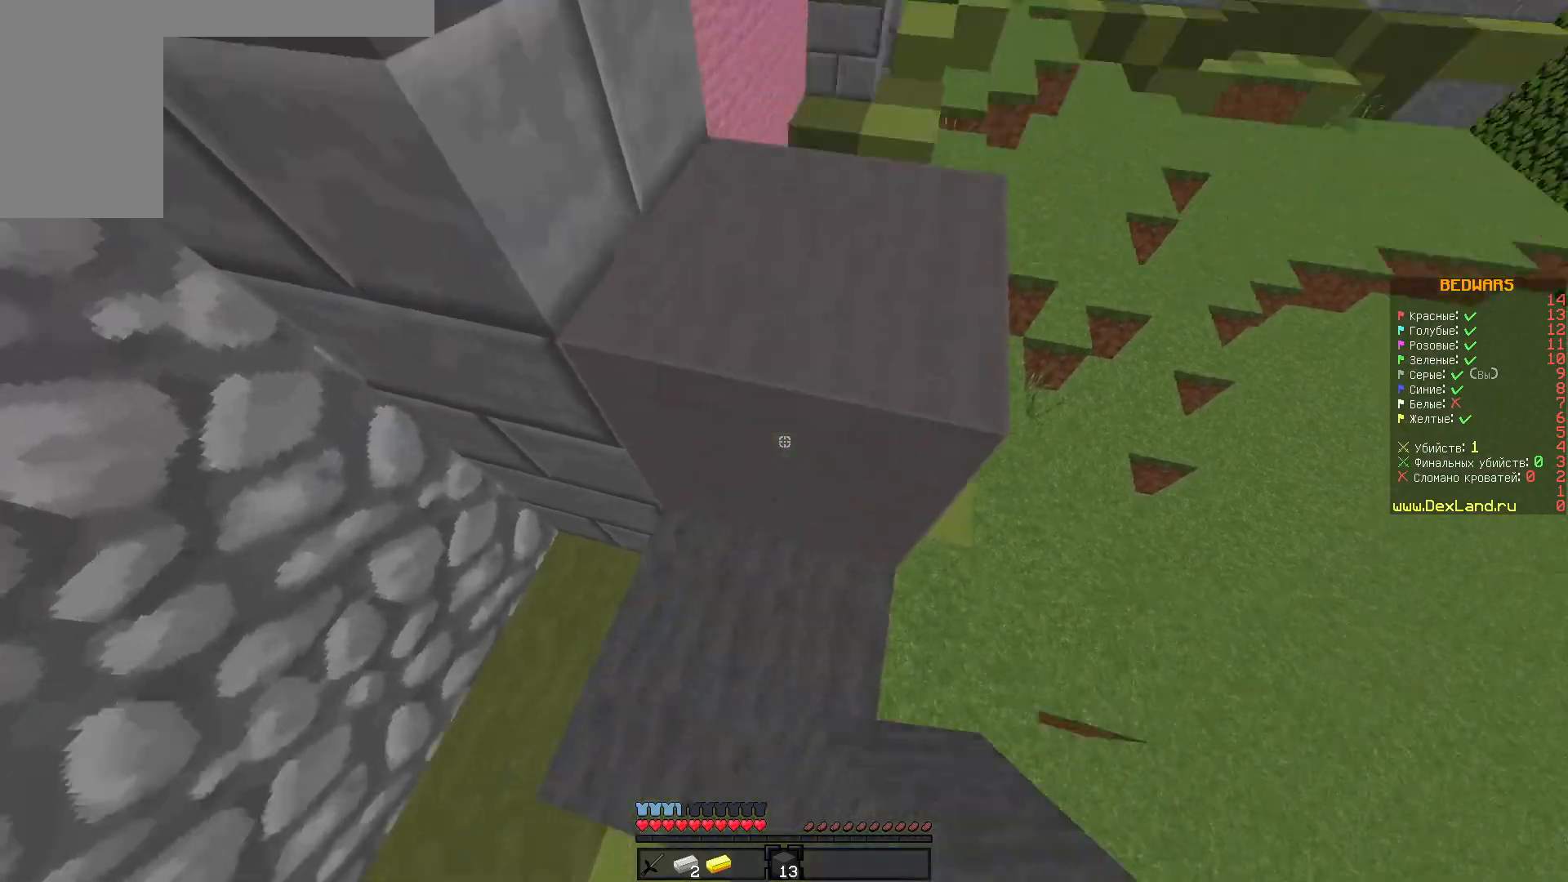
{"keys": ["w"], "mouse": [], "events": [[33, "mouse_right", "up"], [67, "d", "down"], [267, "d", "up"]]}
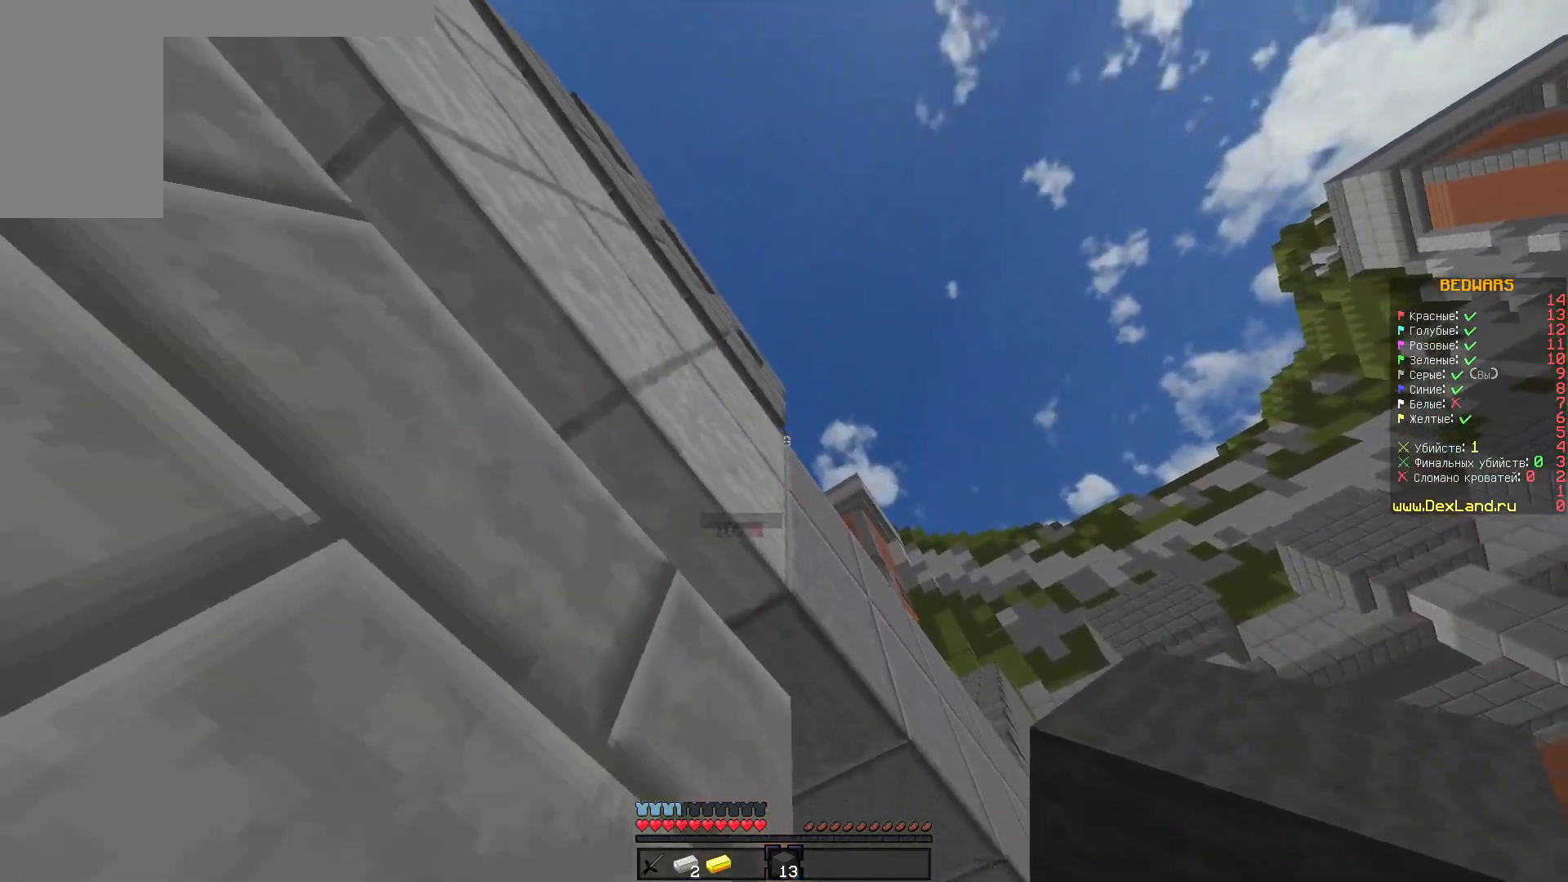
{"keys": [], "mouse": [], "events": [[67, "w", "up"], [283, "a", "down"], [400, "a", "up"]]}
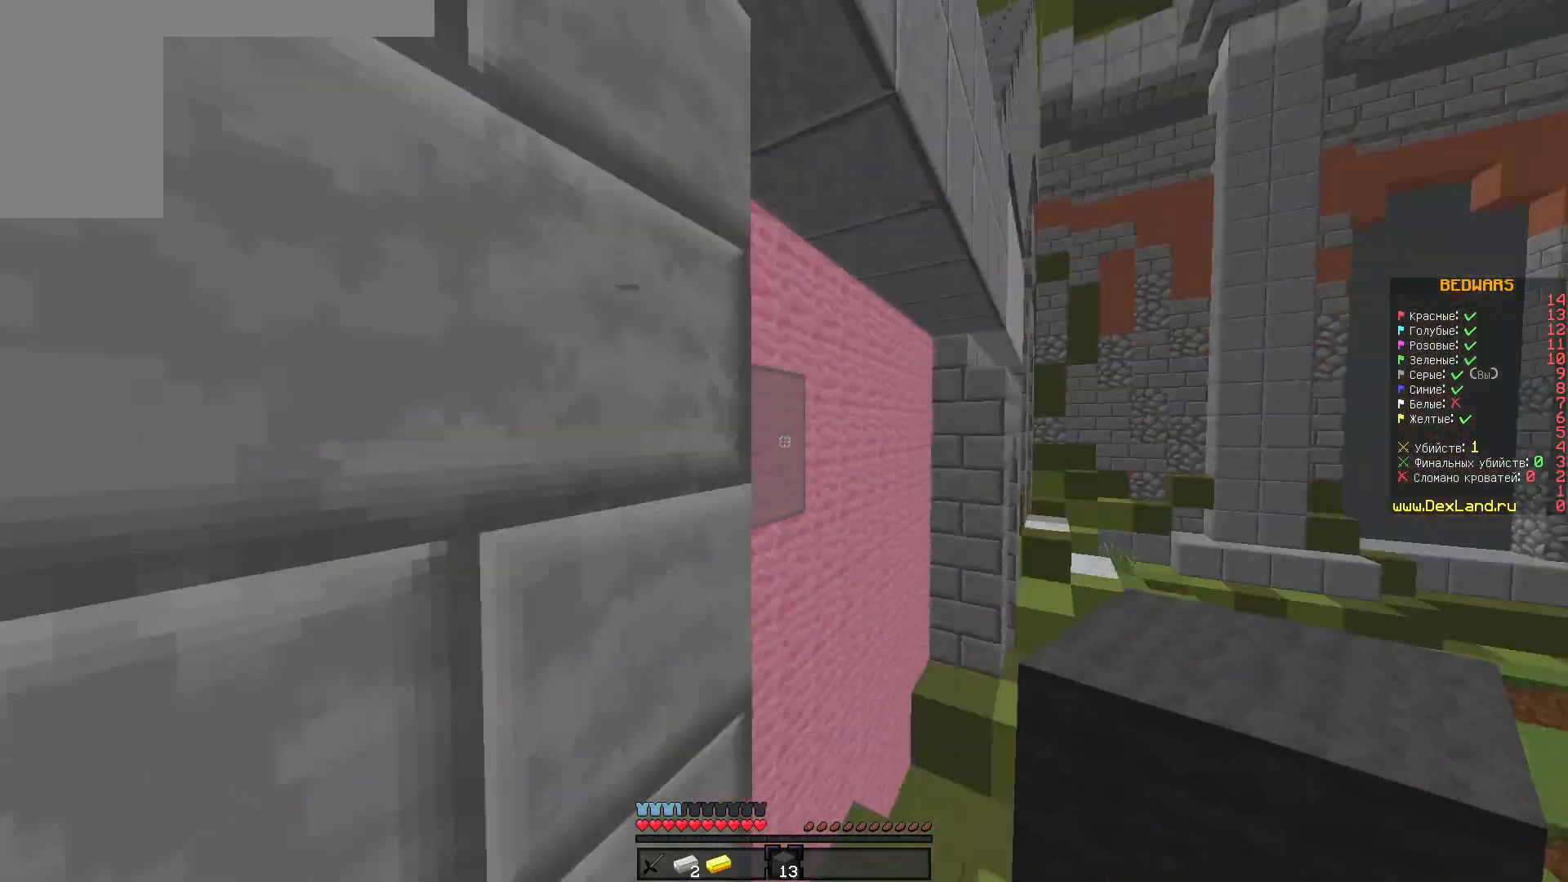
{"keys": [], "mouse": ["right"], "events": [[83, "mouse_right", "down"]]}
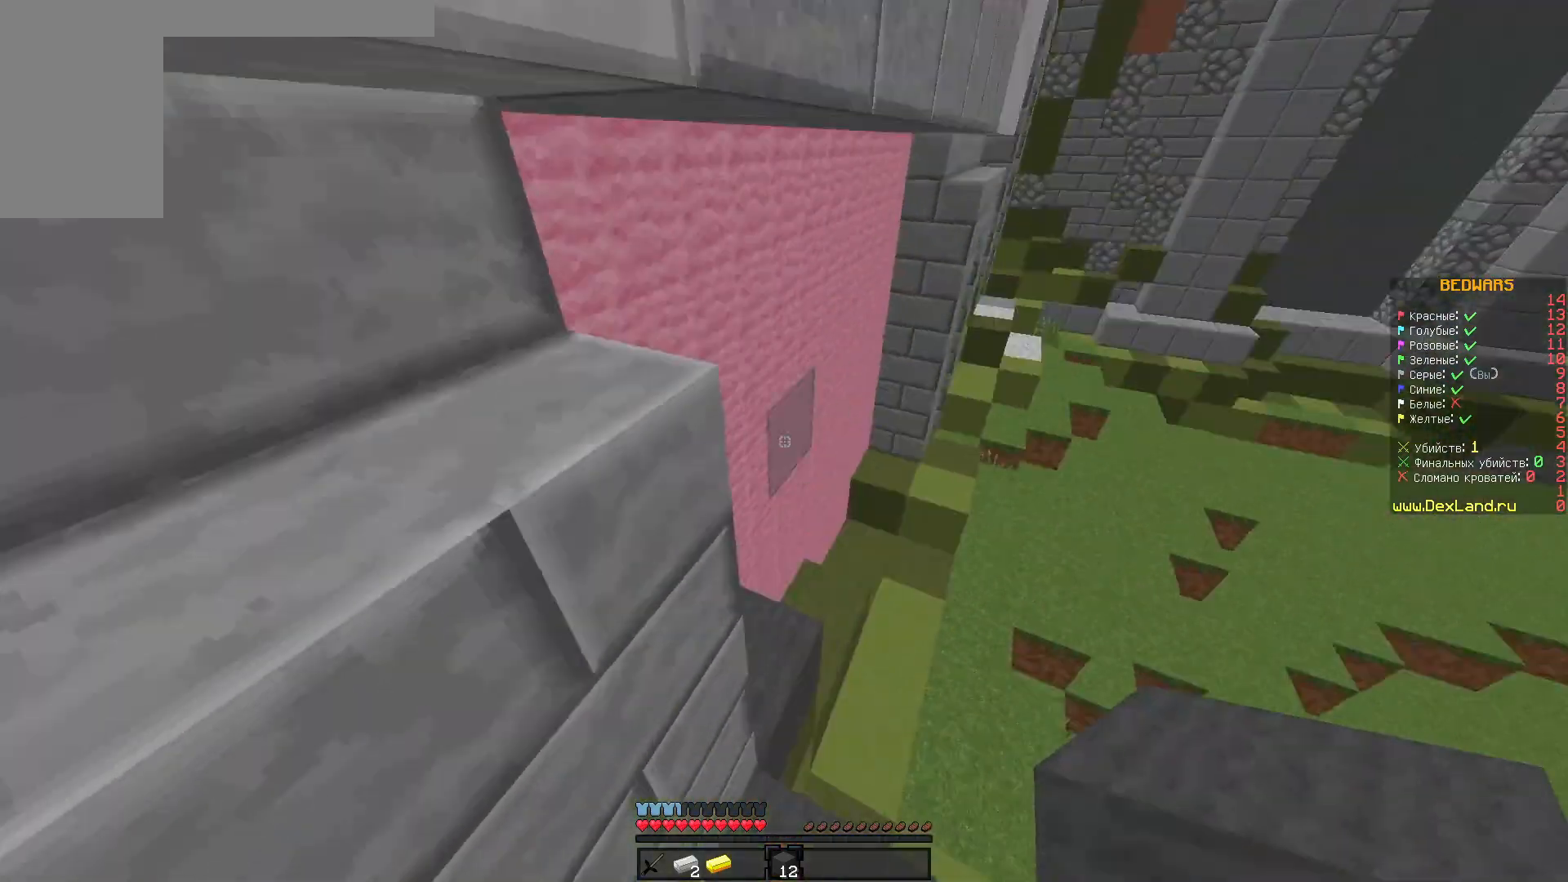
{"keys": [], "mouse": [], "events": [[50, "mouse_right", "up"], [283, "mouse_left", "down"], [417, "mouse_left", "up"]]}
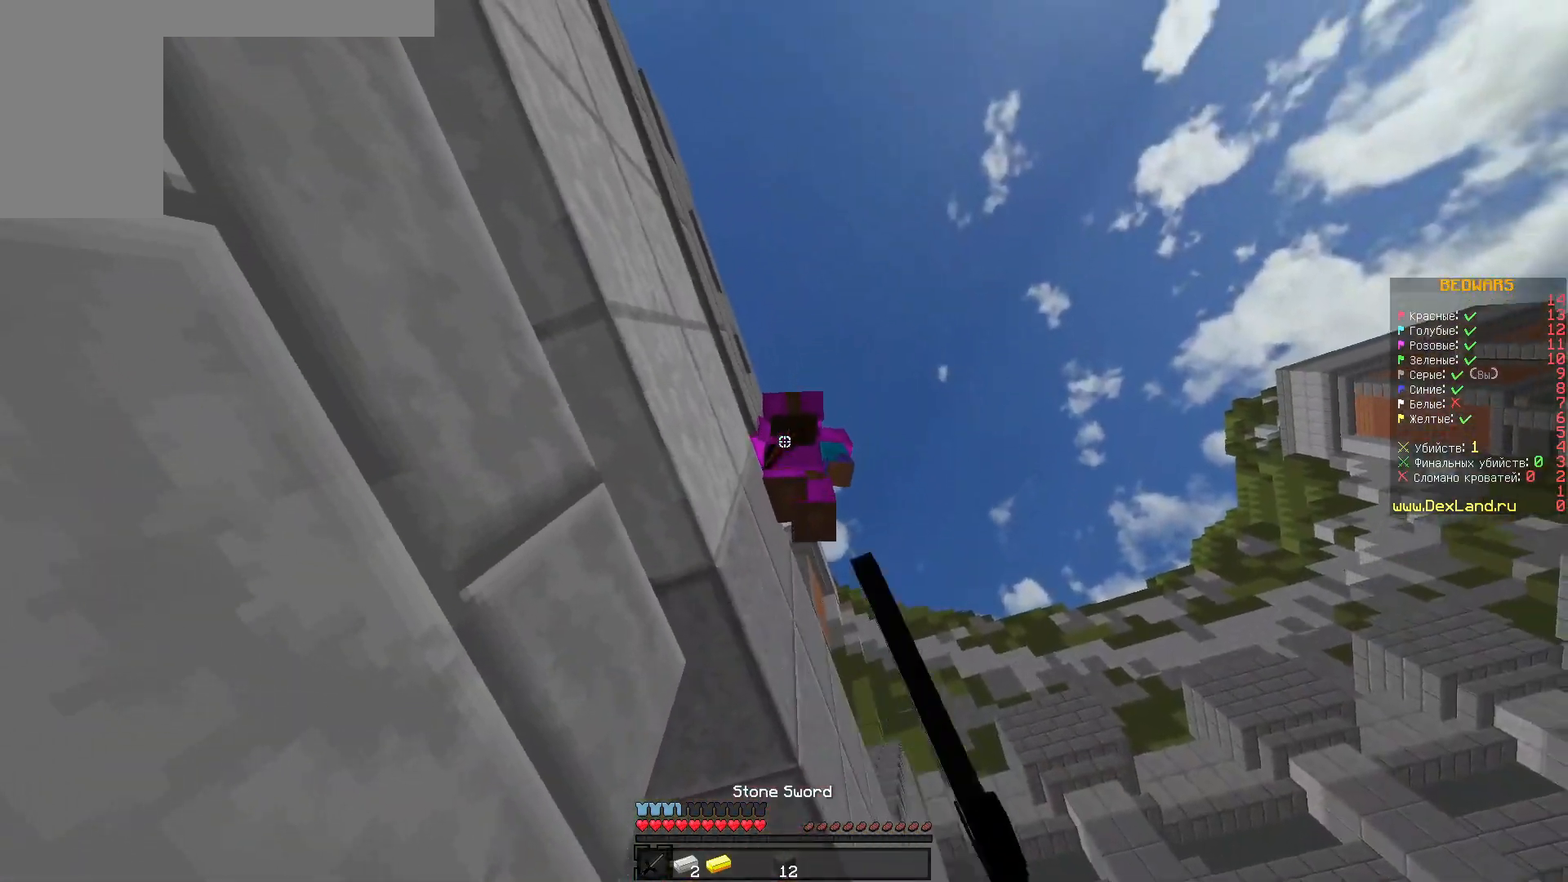
{"keys": ["s"], "mouse": ["left"], "events": [[17, "mouse_left", "down"], [67, "w", "down"], [183, "mouse_left", "up"], [217, "w", "up"], [267, "mouse_left", "down"], [300, "s", "down"]]}